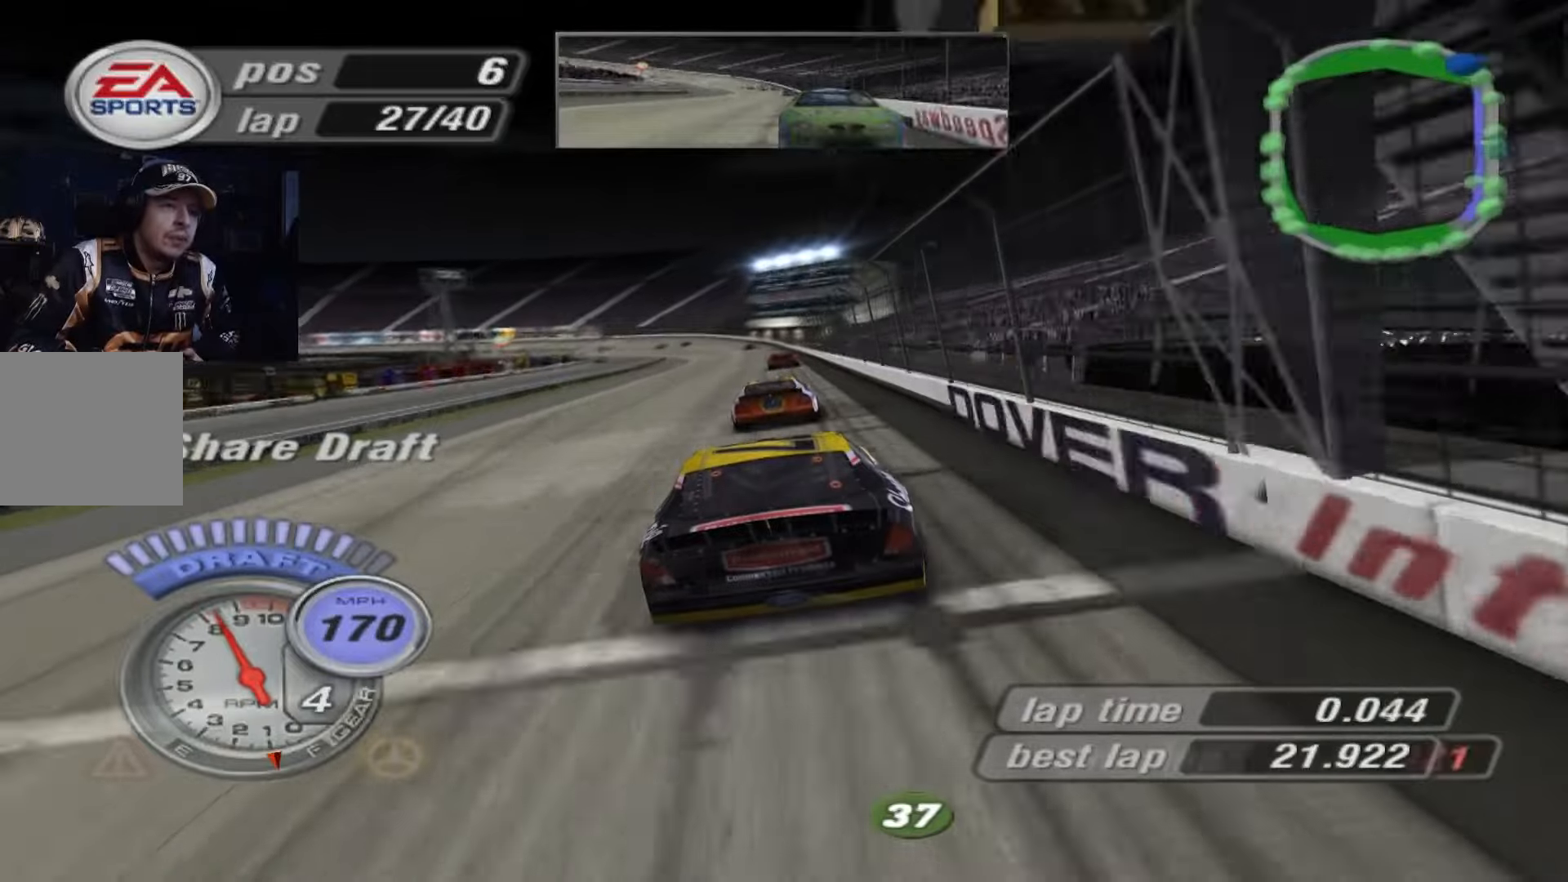
Gameplay with a controller (Xbox layout); each line is a JSON object with the inputs held at the frame after it. "events" lists button and stick changes between this image and that frame as [ms after this image, input, new state], when the widget could be followed in between. Not read: right_stick.
{"buttons": ["A"], "left_stick": "up-left", "events": [[467, "left_stick", "up-left"]]}
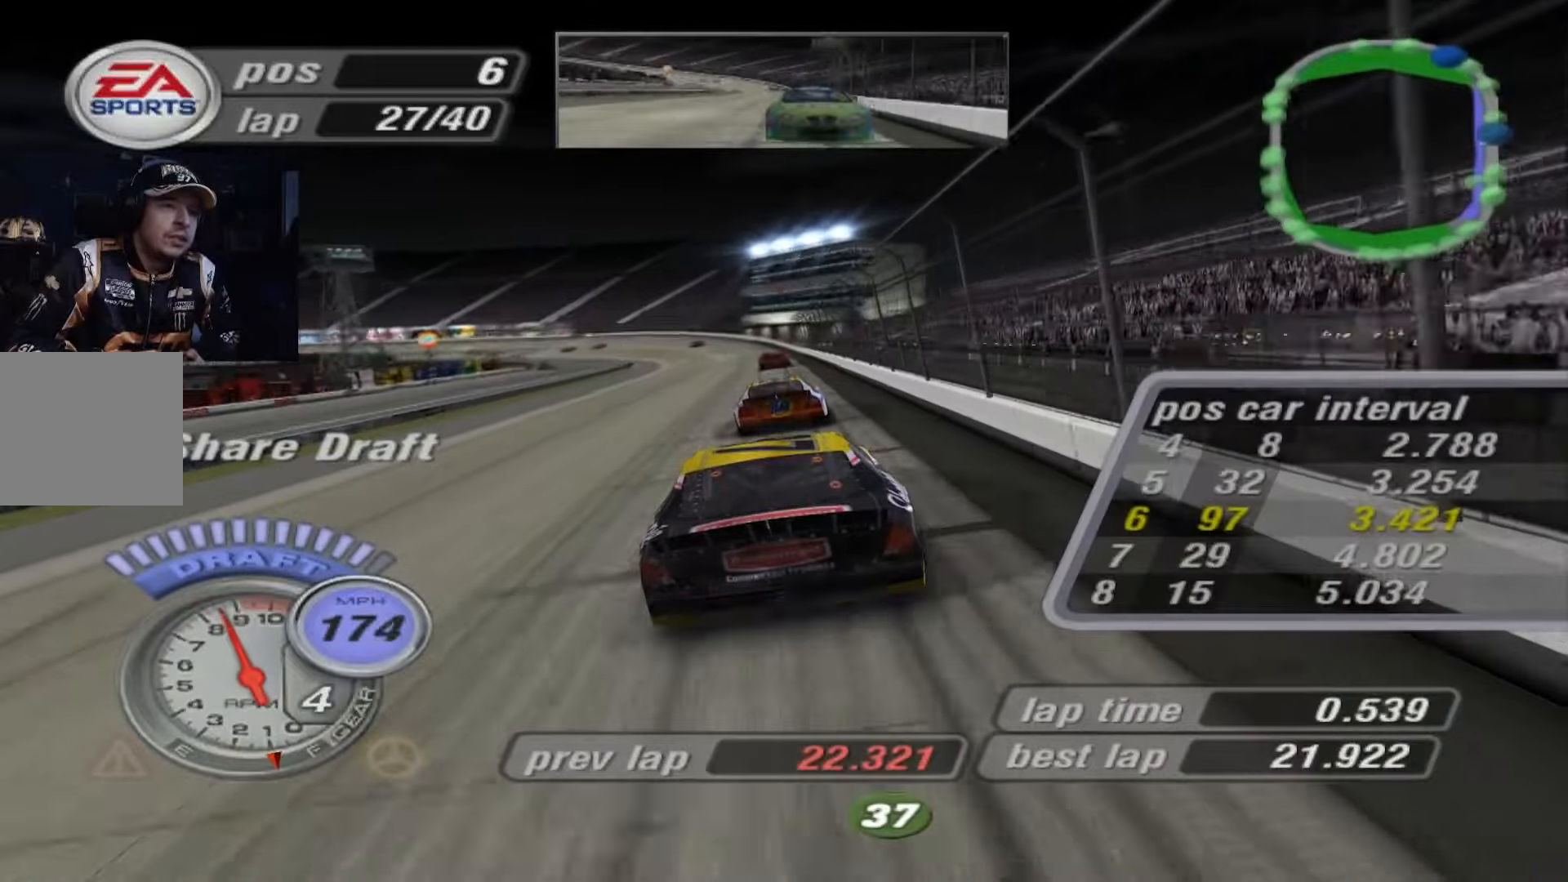
{"buttons": ["X"], "left_stick": "up-left", "events": [[33, "left_stick", "center"], [100, "left_stick", "up-left"], [467, "A", "up"], [500, "X", "down"]]}
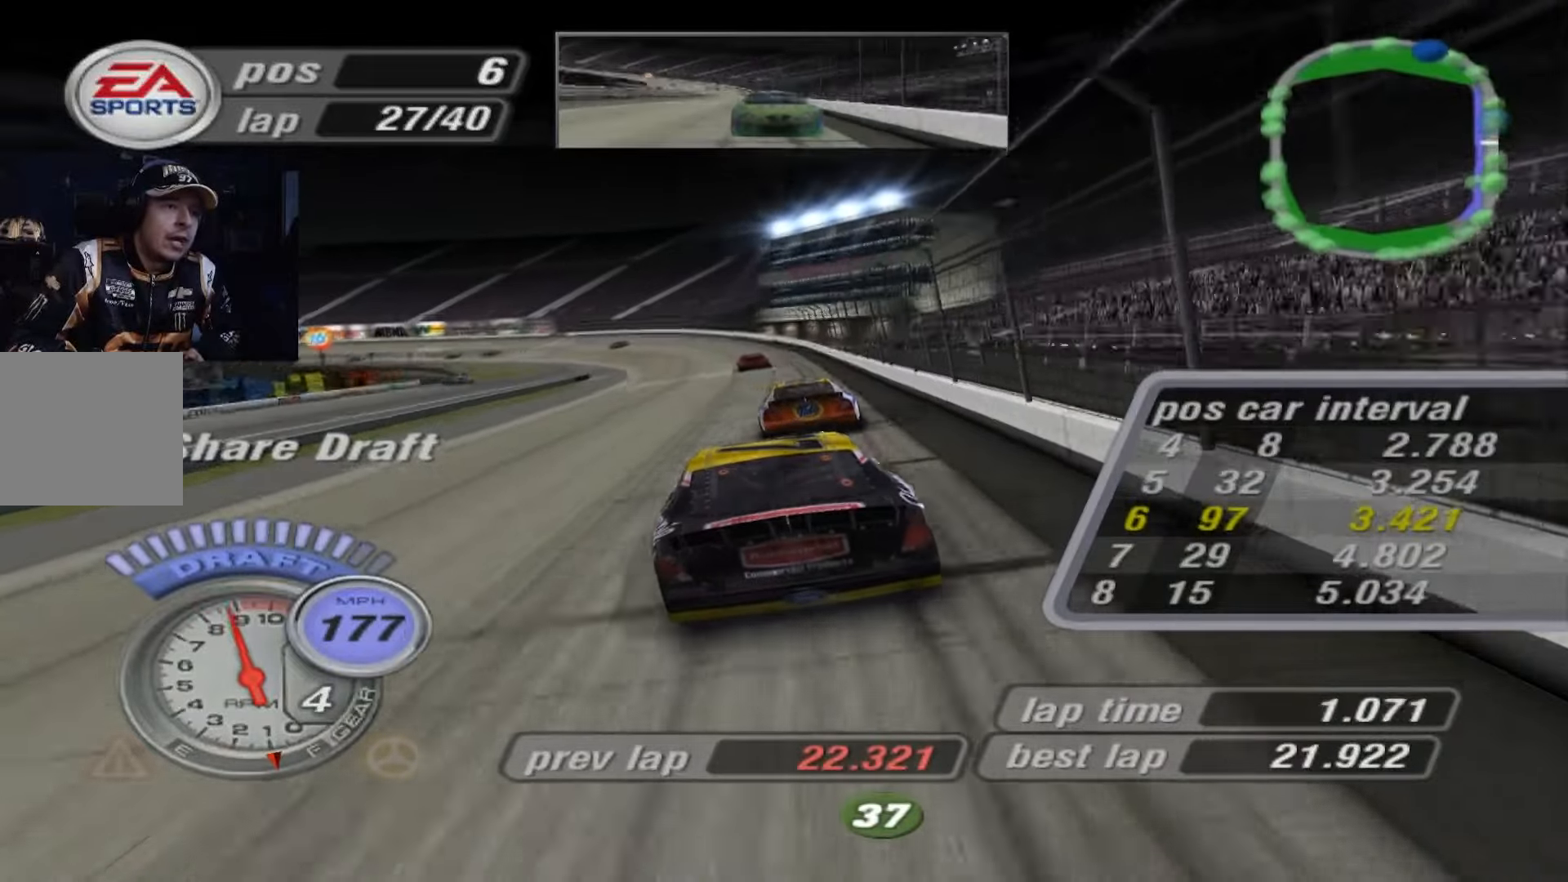
{"buttons": [], "left_stick": "up-left", "events": [[367, "X", "up"], [401, "left_stick", "left"], [501, "left_stick", "up-left"]]}
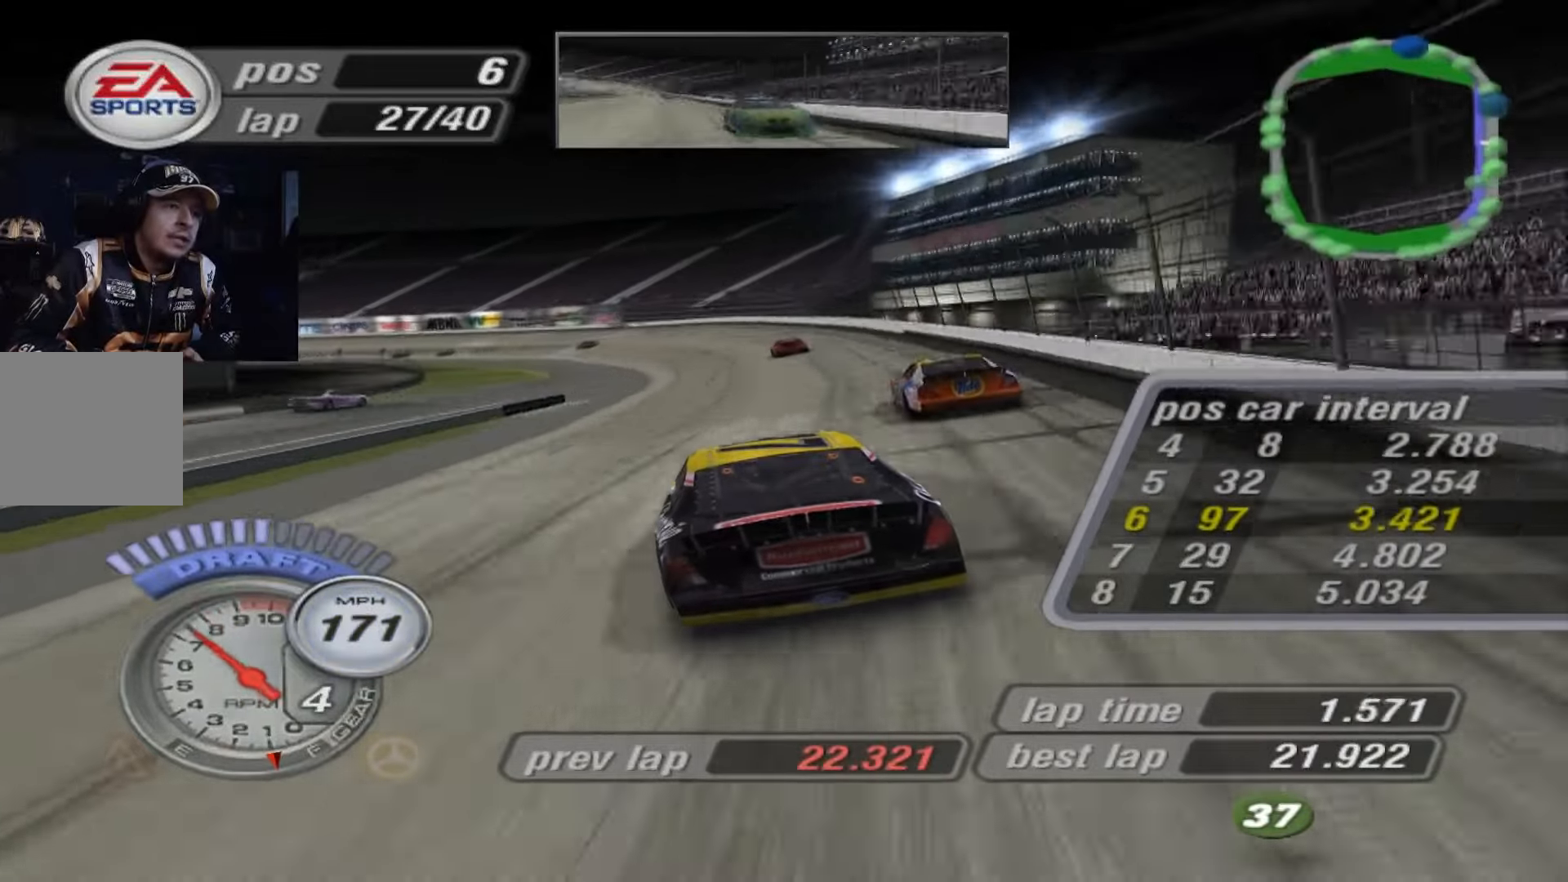
{"buttons": [], "left_stick": "up-left", "events": [[300, "X", "down"], [467, "X", "up"]]}
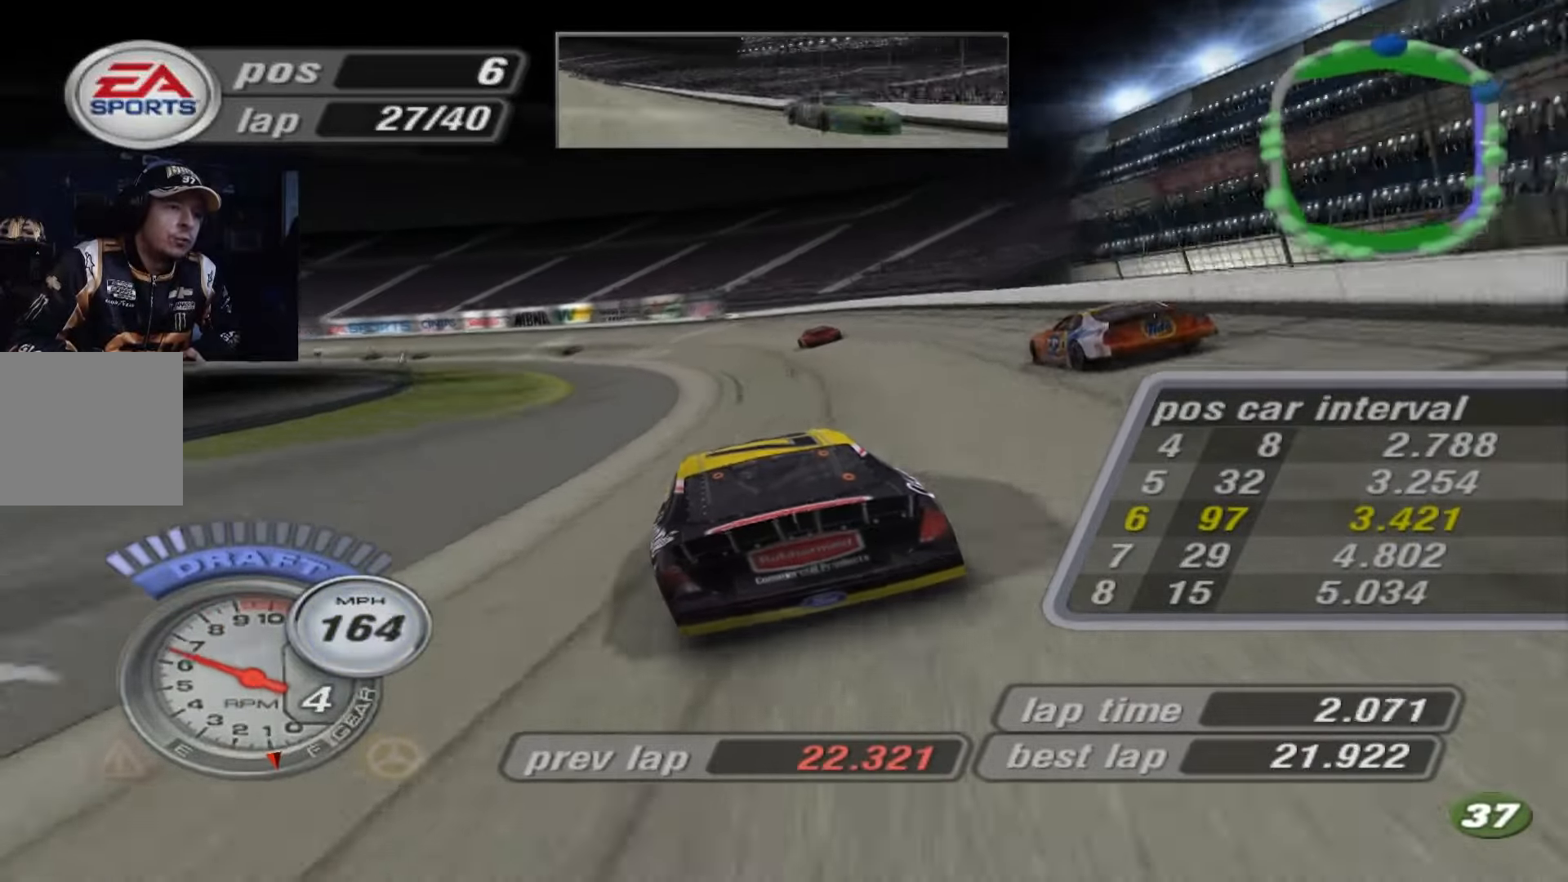
{"buttons": [], "left_stick": "left", "events": [[134, "left_stick", "left"]]}
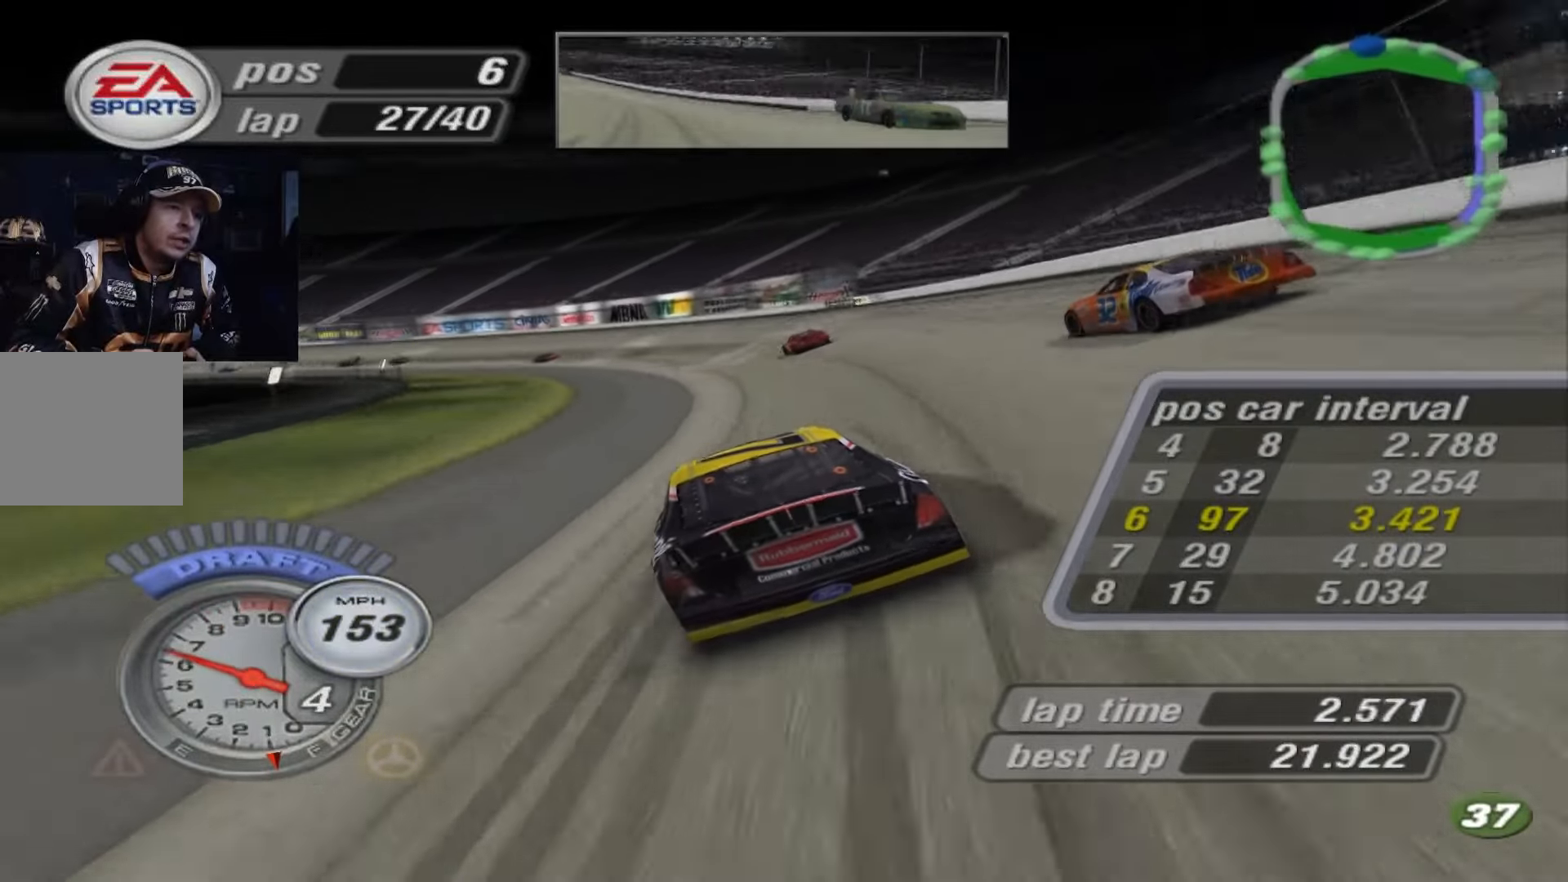
{"buttons": ["A"], "left_stick": "left", "events": [[133, "A", "down"]]}
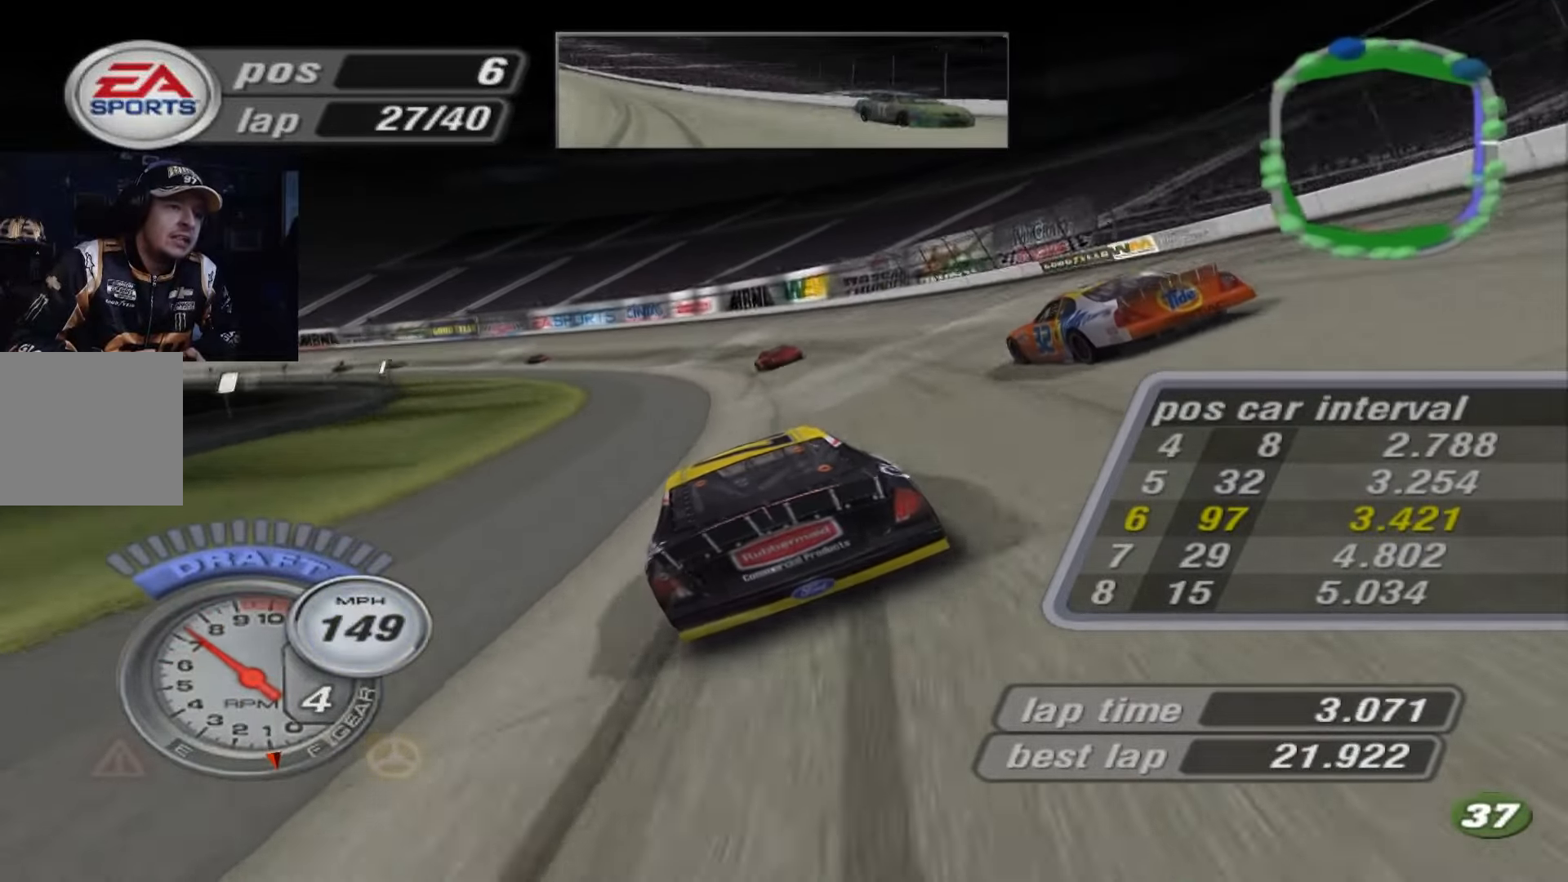
{"buttons": [], "left_stick": "left", "events": [[100, "A", "up"]]}
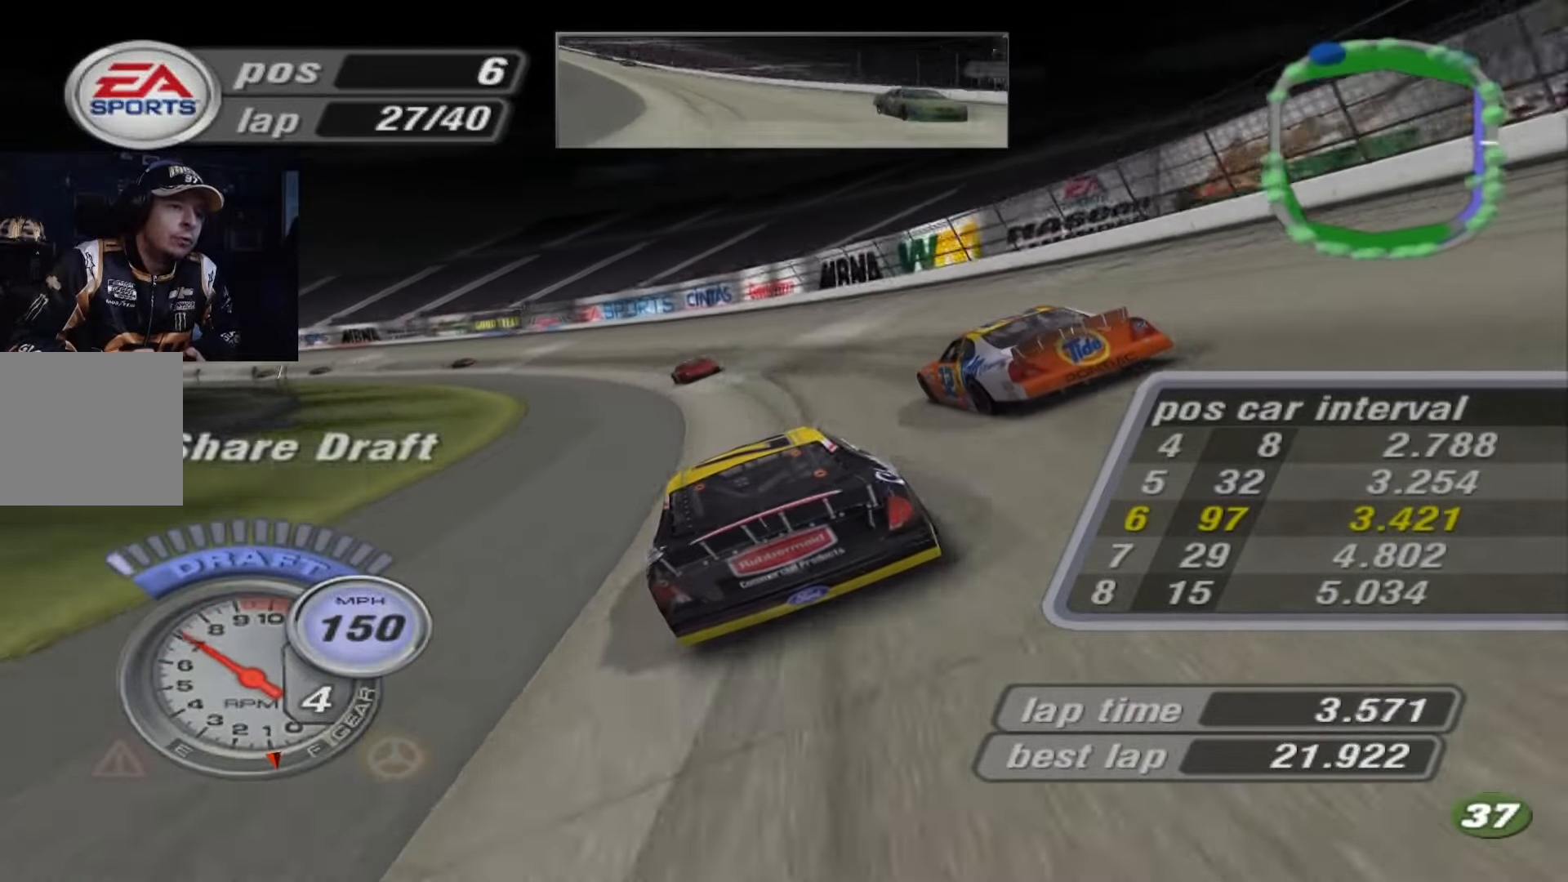
{"buttons": [], "left_stick": "left", "events": [[66, "A", "down"], [267, "A", "up"]]}
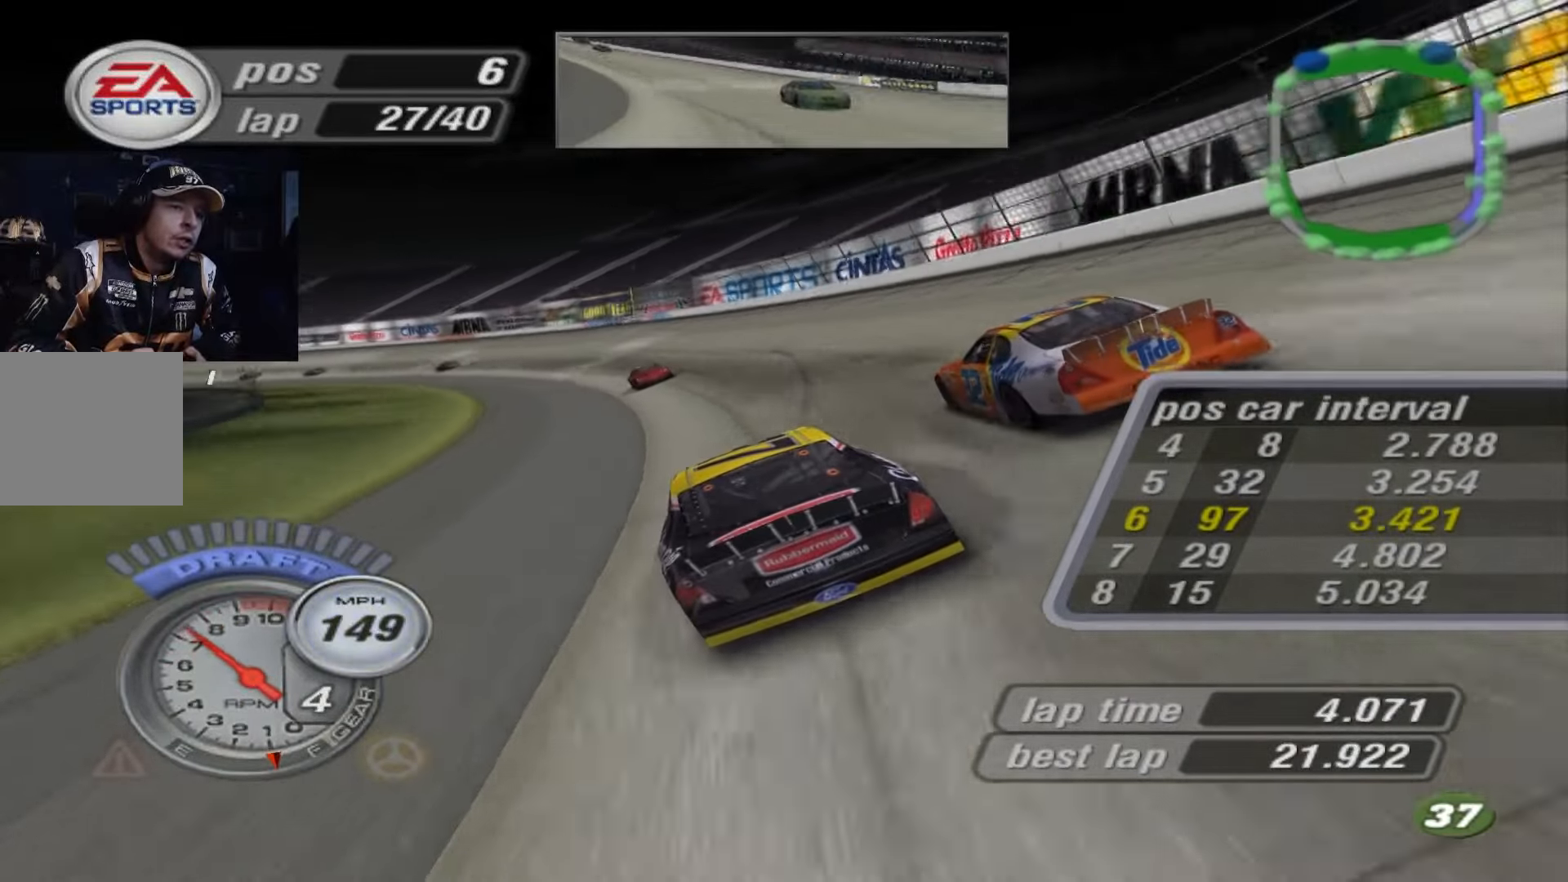
{"buttons": [], "left_stick": "left", "events": [[167, "A", "down"], [267, "A", "up"], [367, "A", "down"], [501, "A", "up"]]}
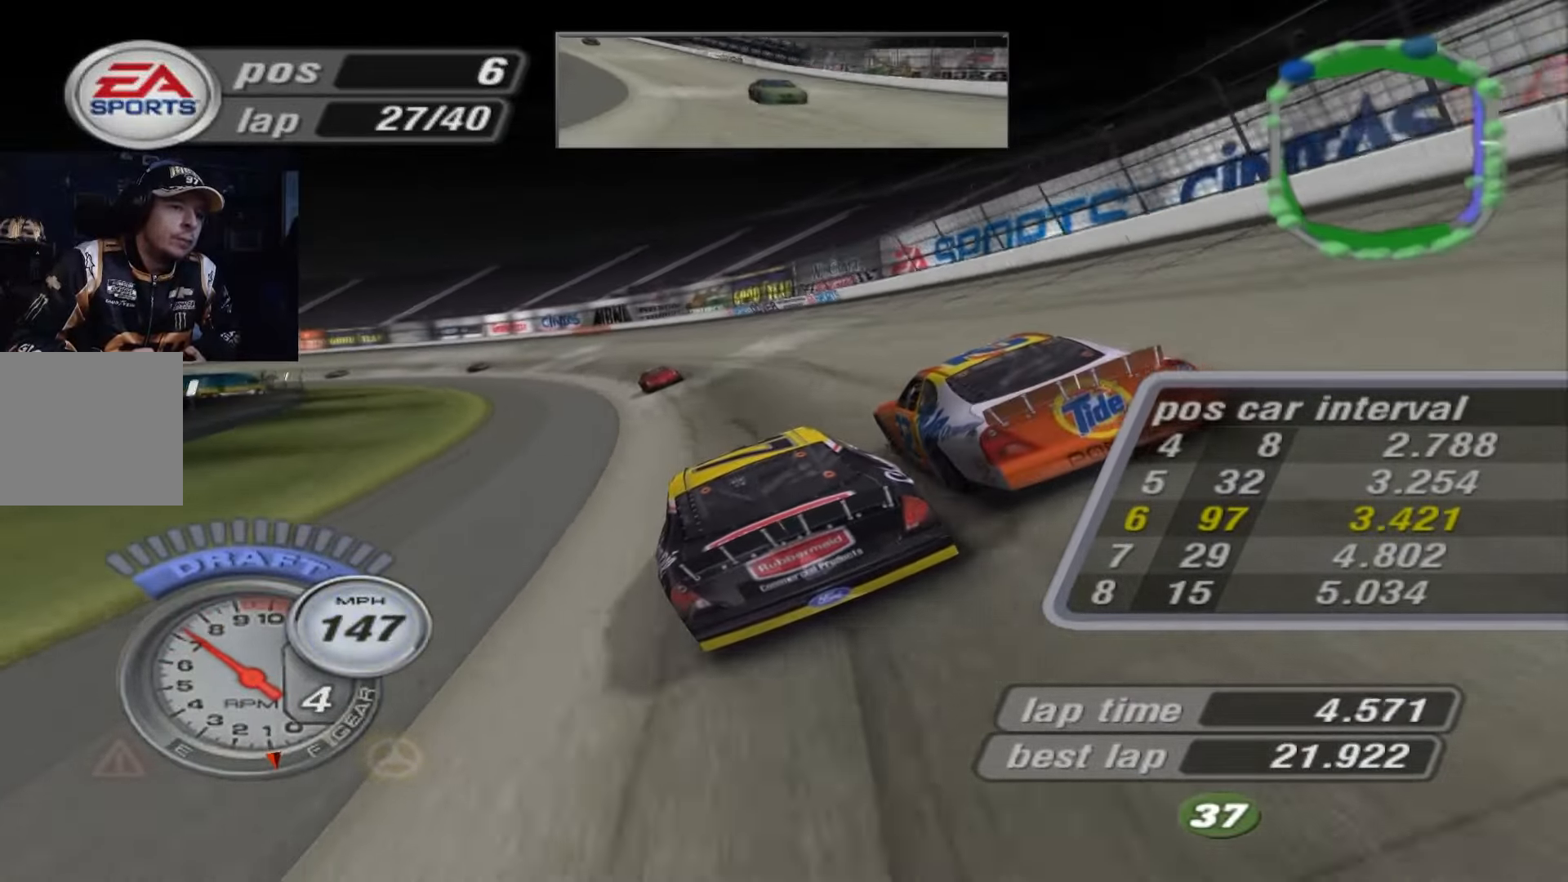
{"buttons": ["A"], "left_stick": "left", "events": [[33, "A", "down"]]}
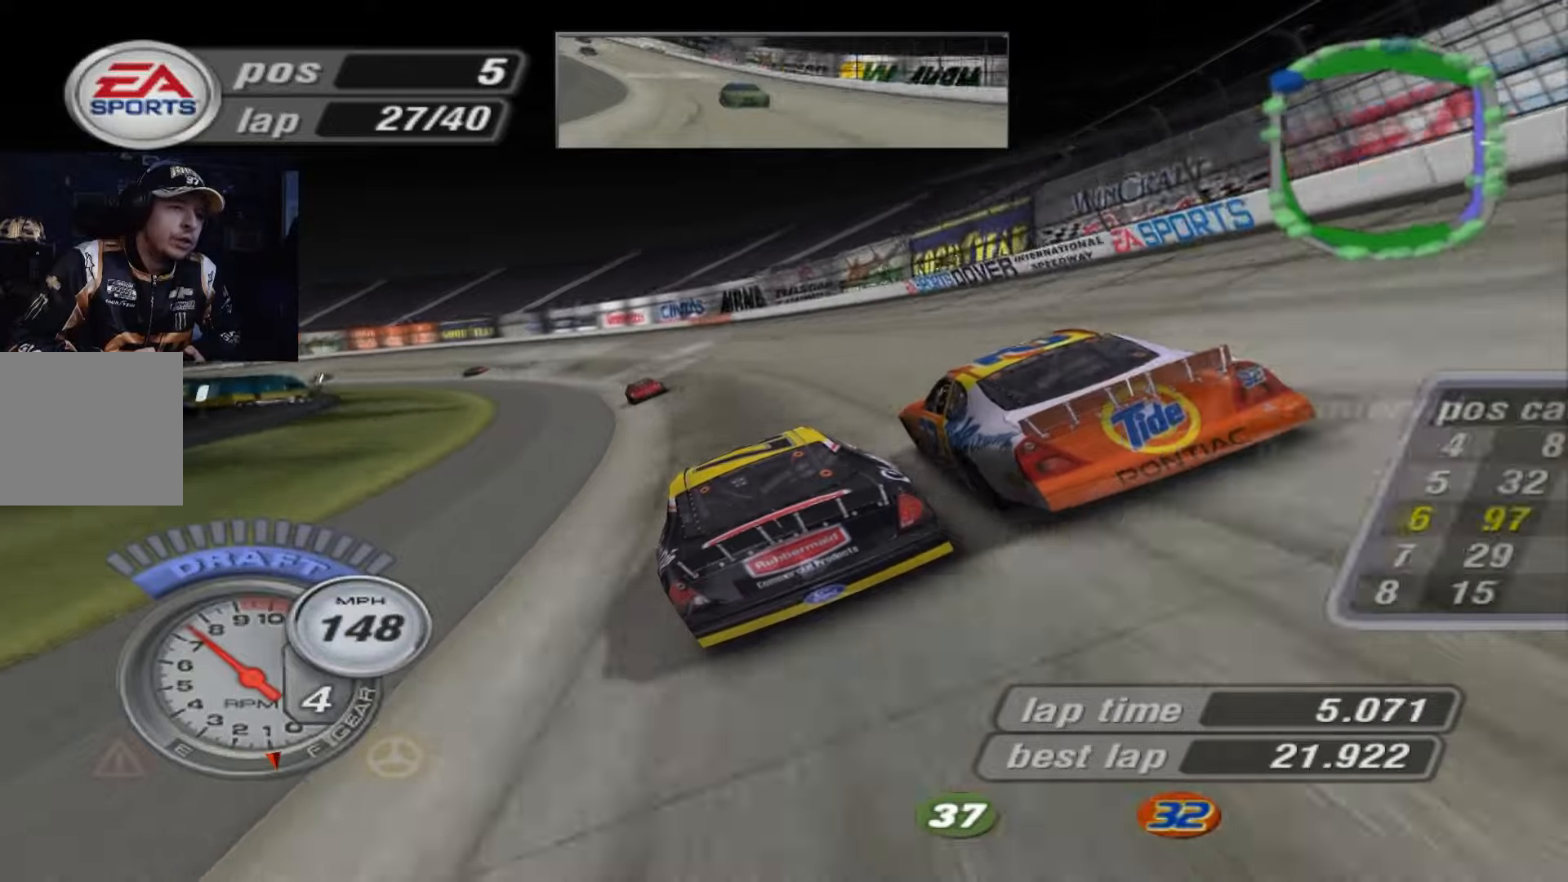
{"buttons": ["A"], "left_stick": "left", "events": []}
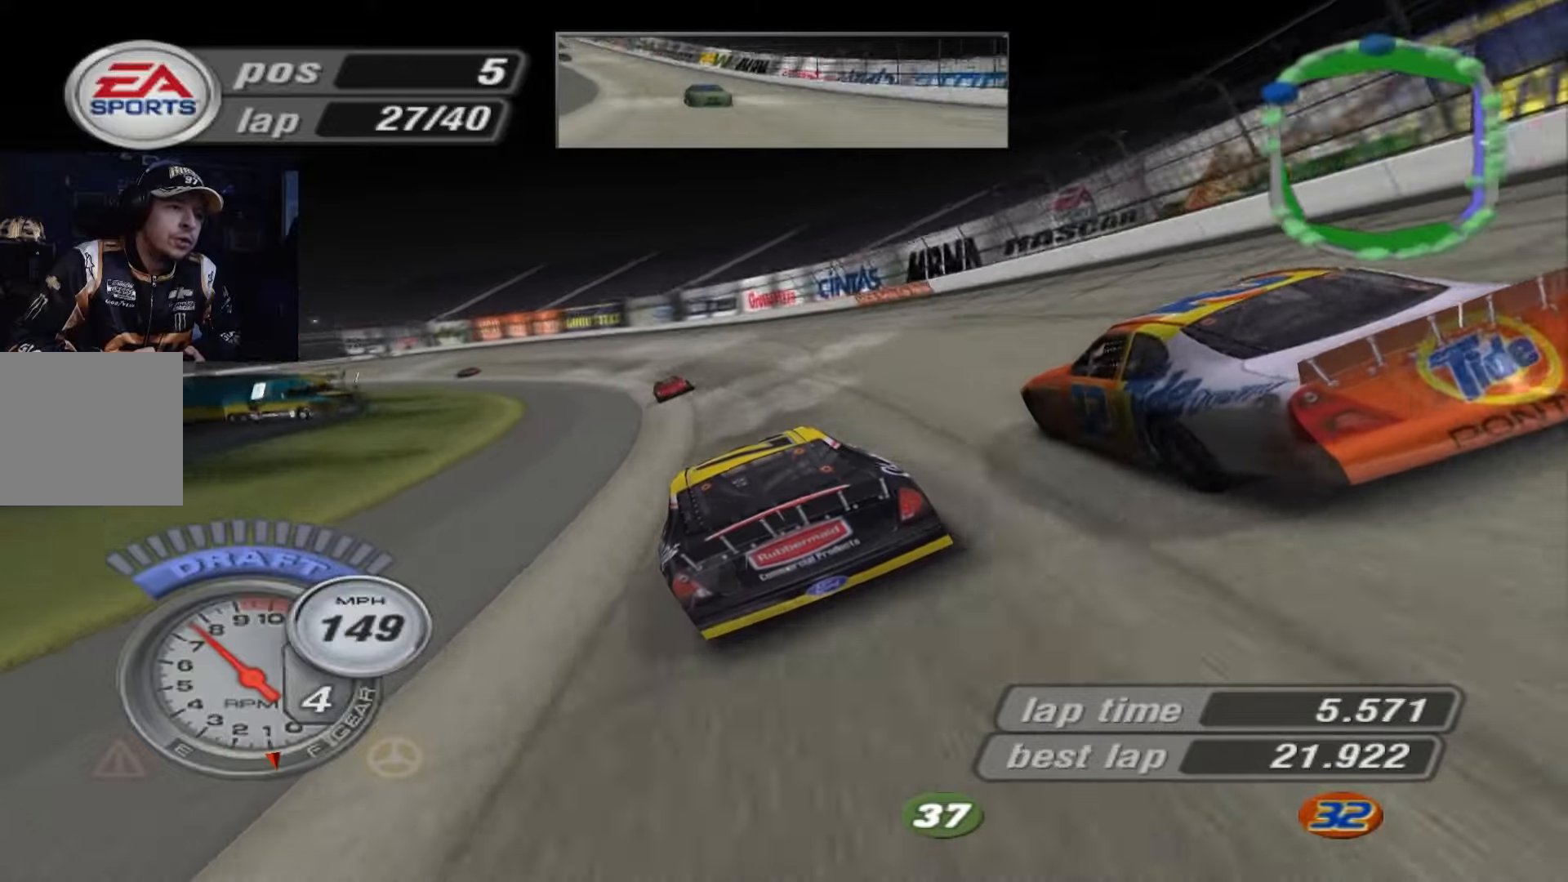
{"buttons": ["A"], "left_stick": "left", "events": []}
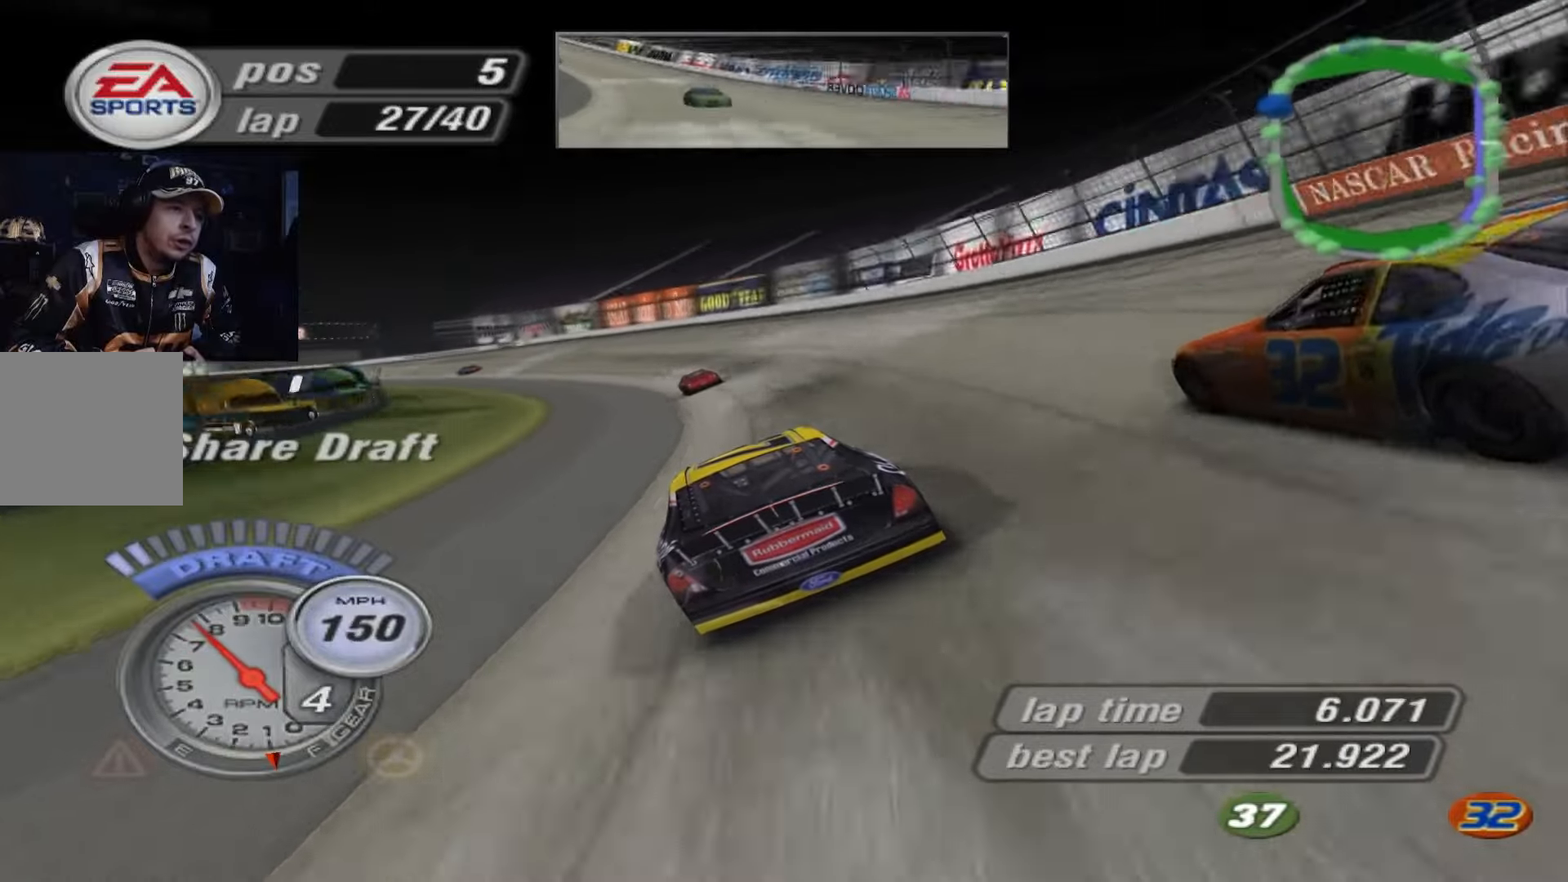
{"buttons": ["A"], "left_stick": "left", "events": []}
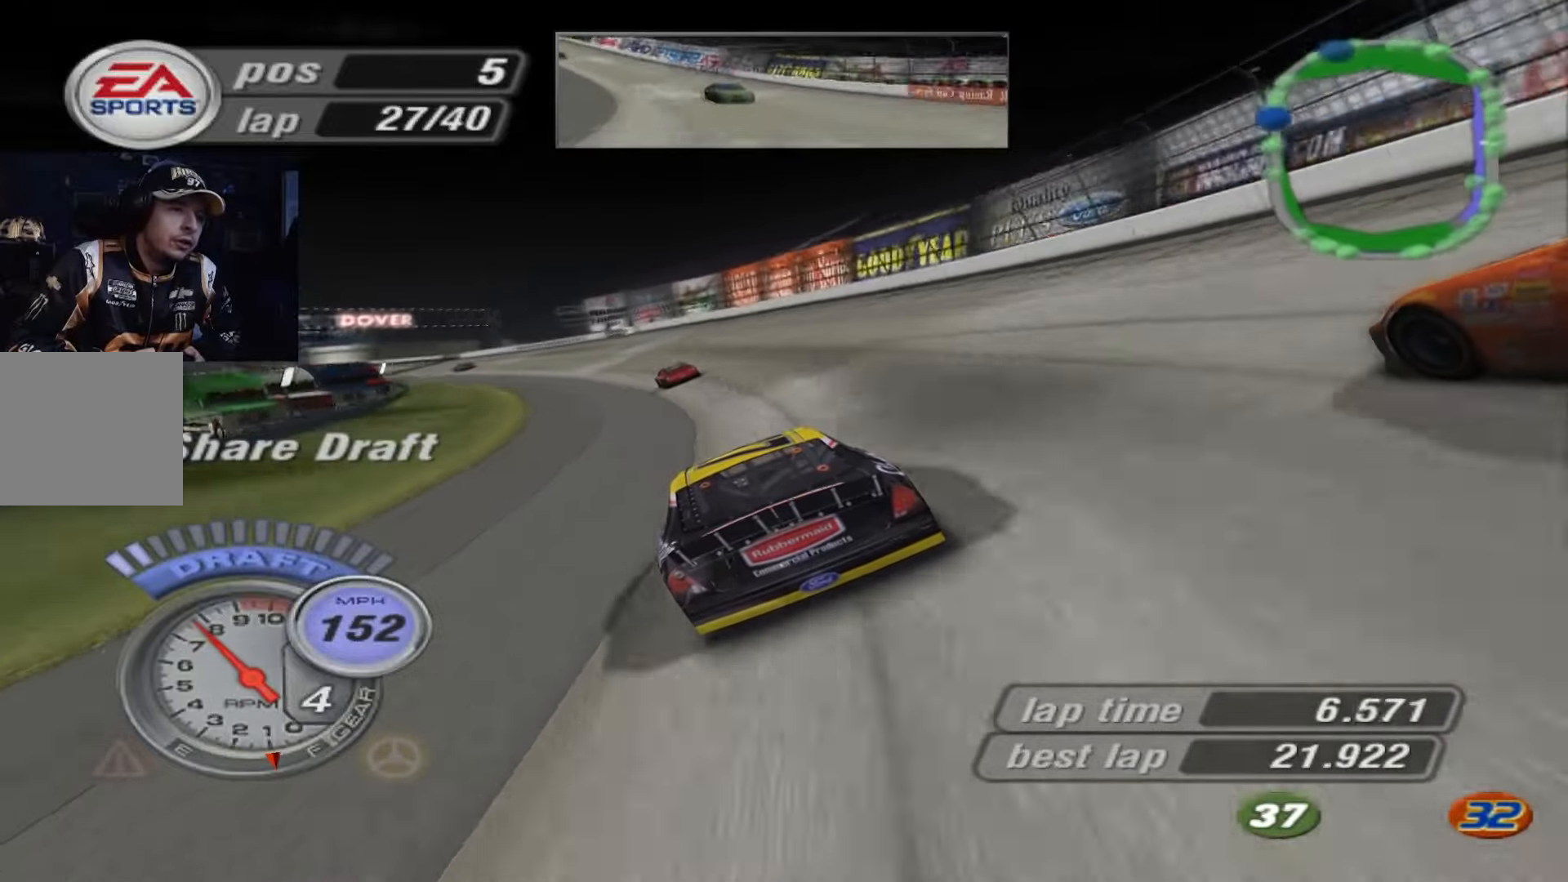
{"buttons": ["A"], "left_stick": "left", "events": []}
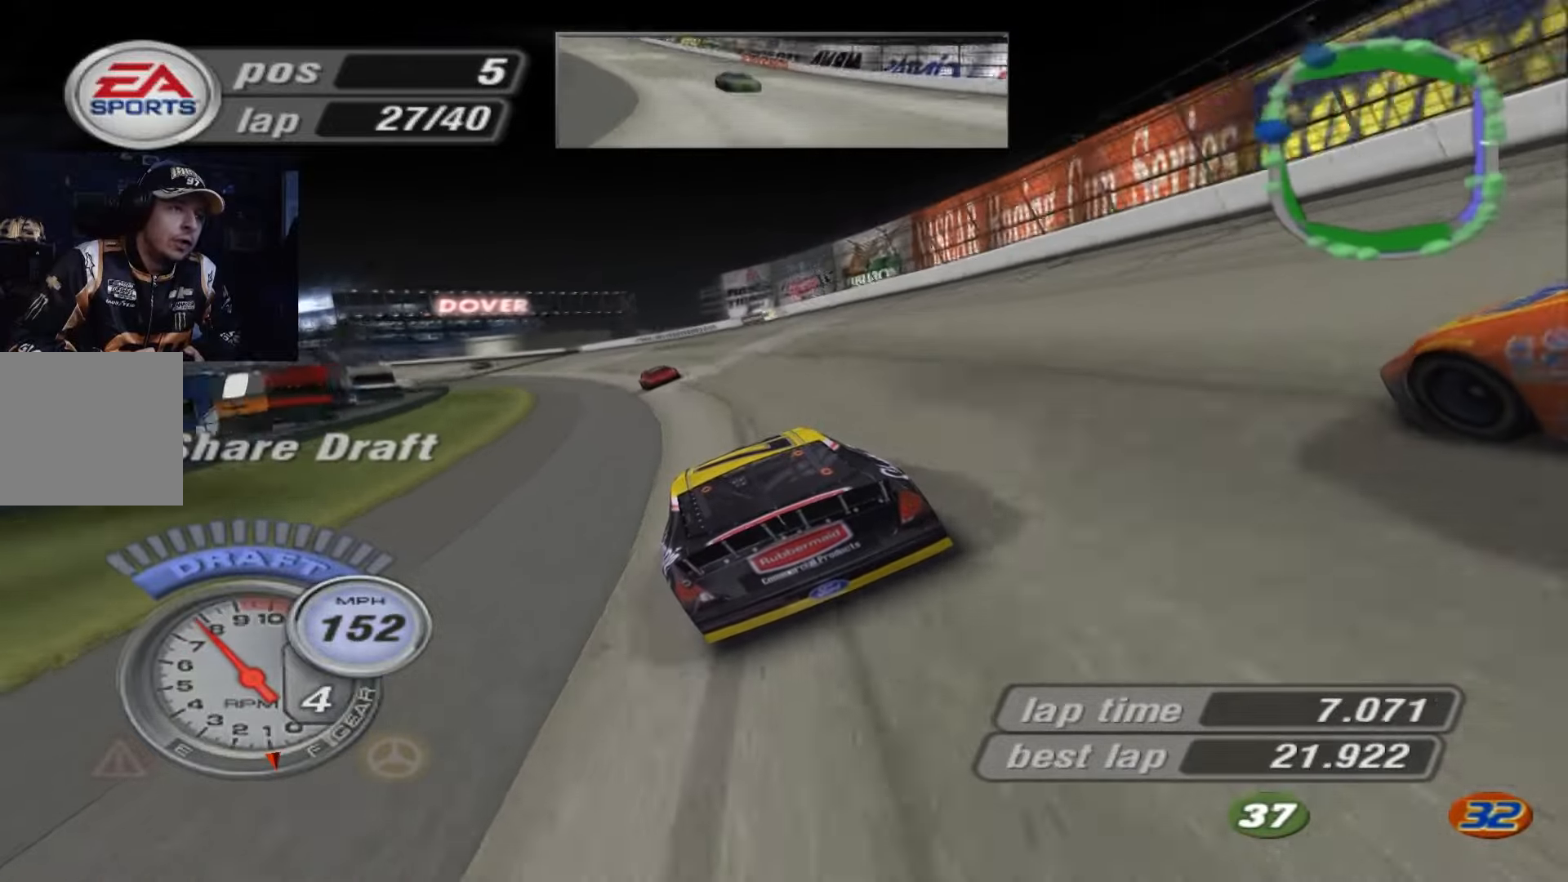
{"buttons": ["A"], "left_stick": "left", "events": []}
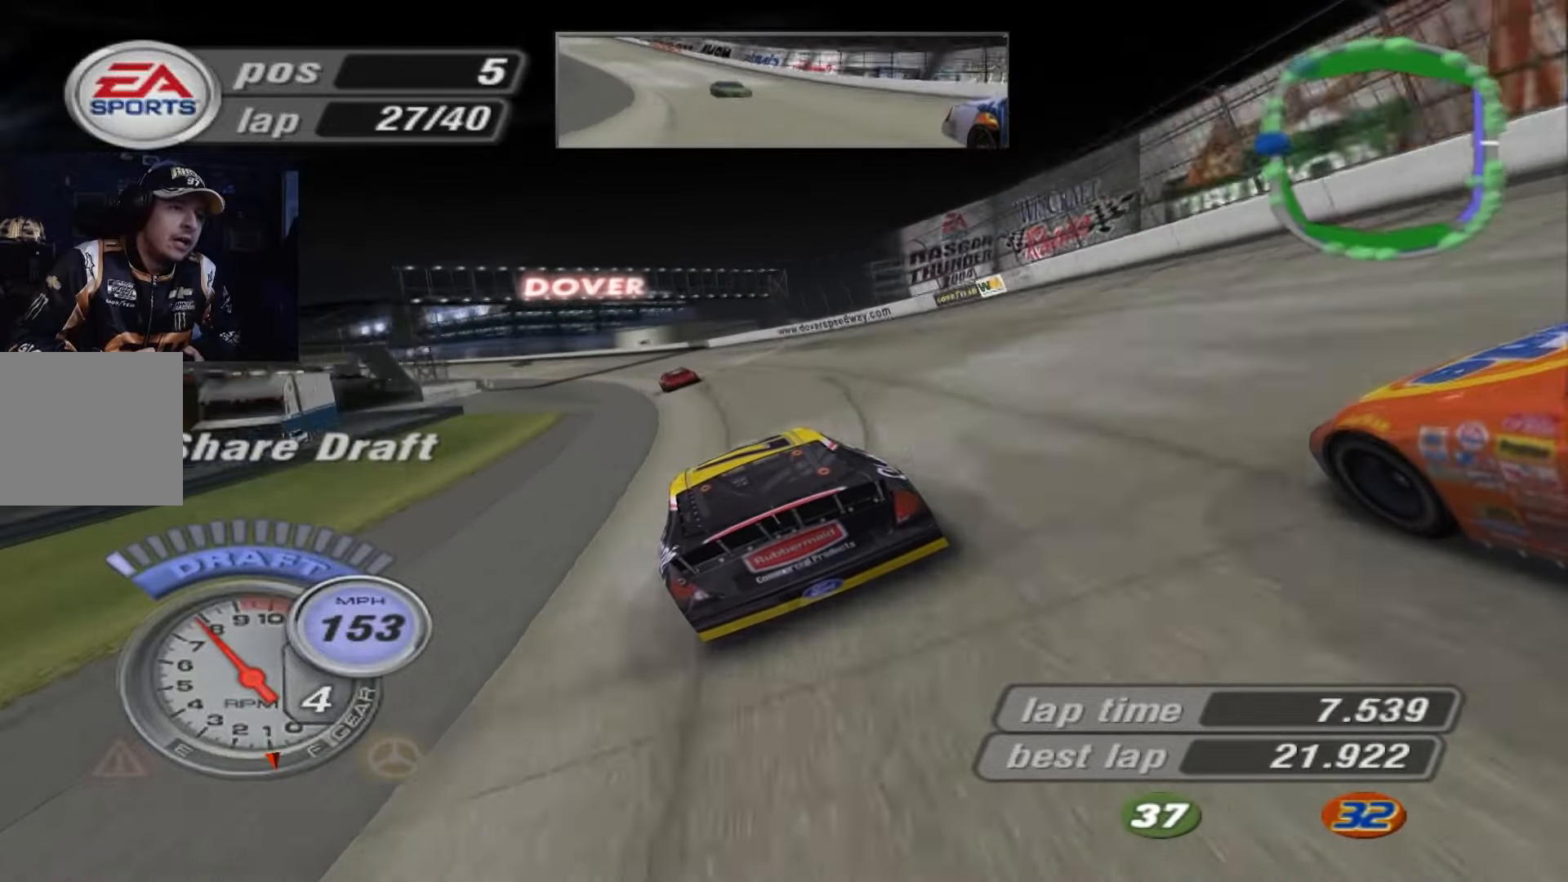
{"buttons": ["A"], "left_stick": "left", "events": []}
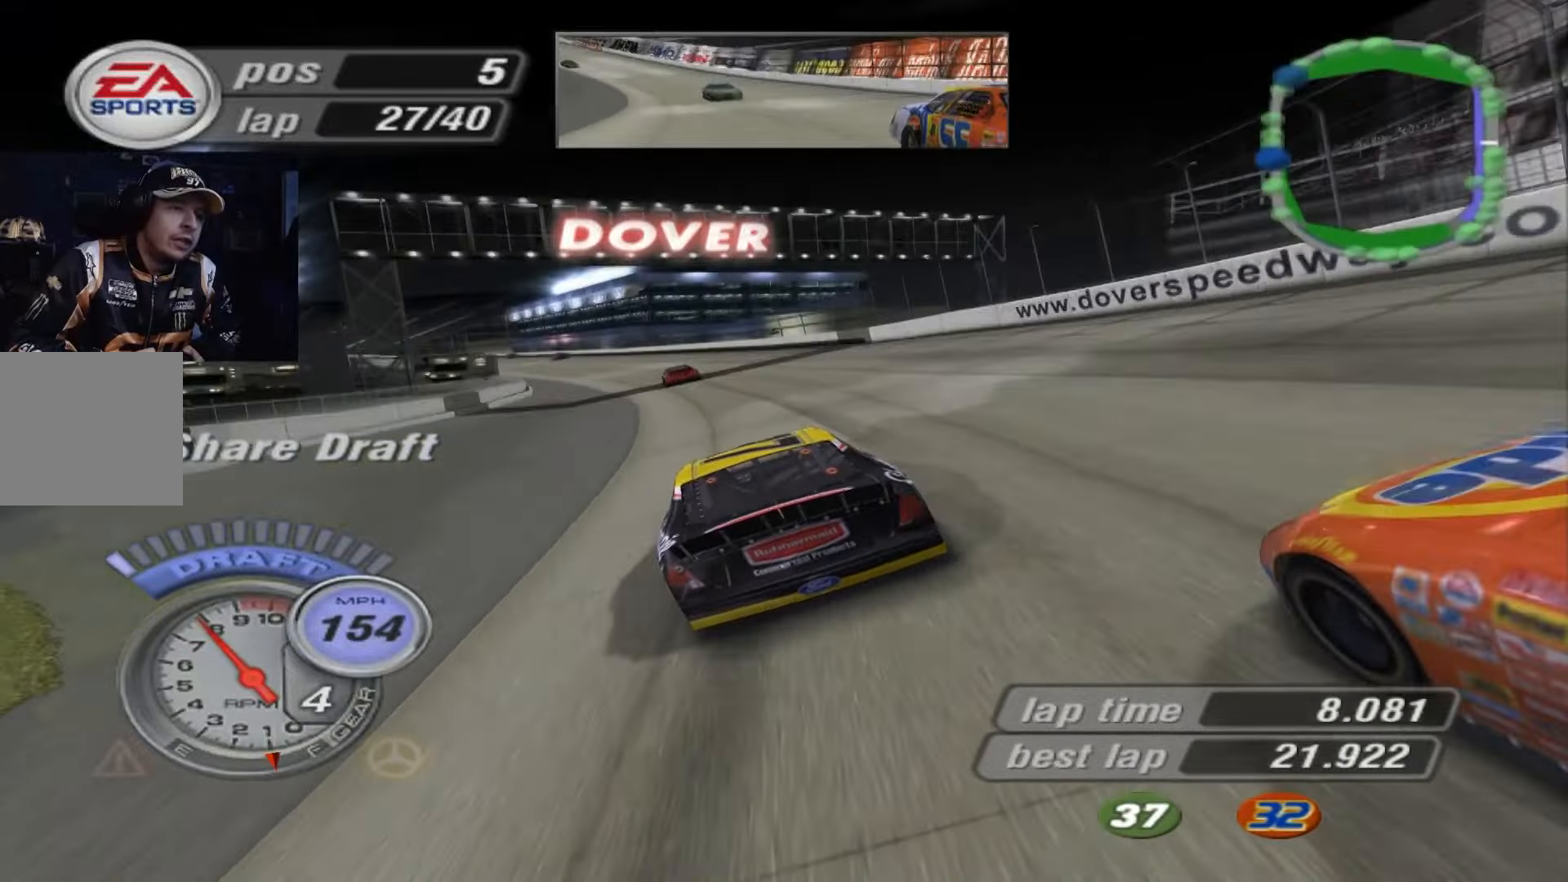
{"buttons": ["A"], "left_stick": "left", "events": []}
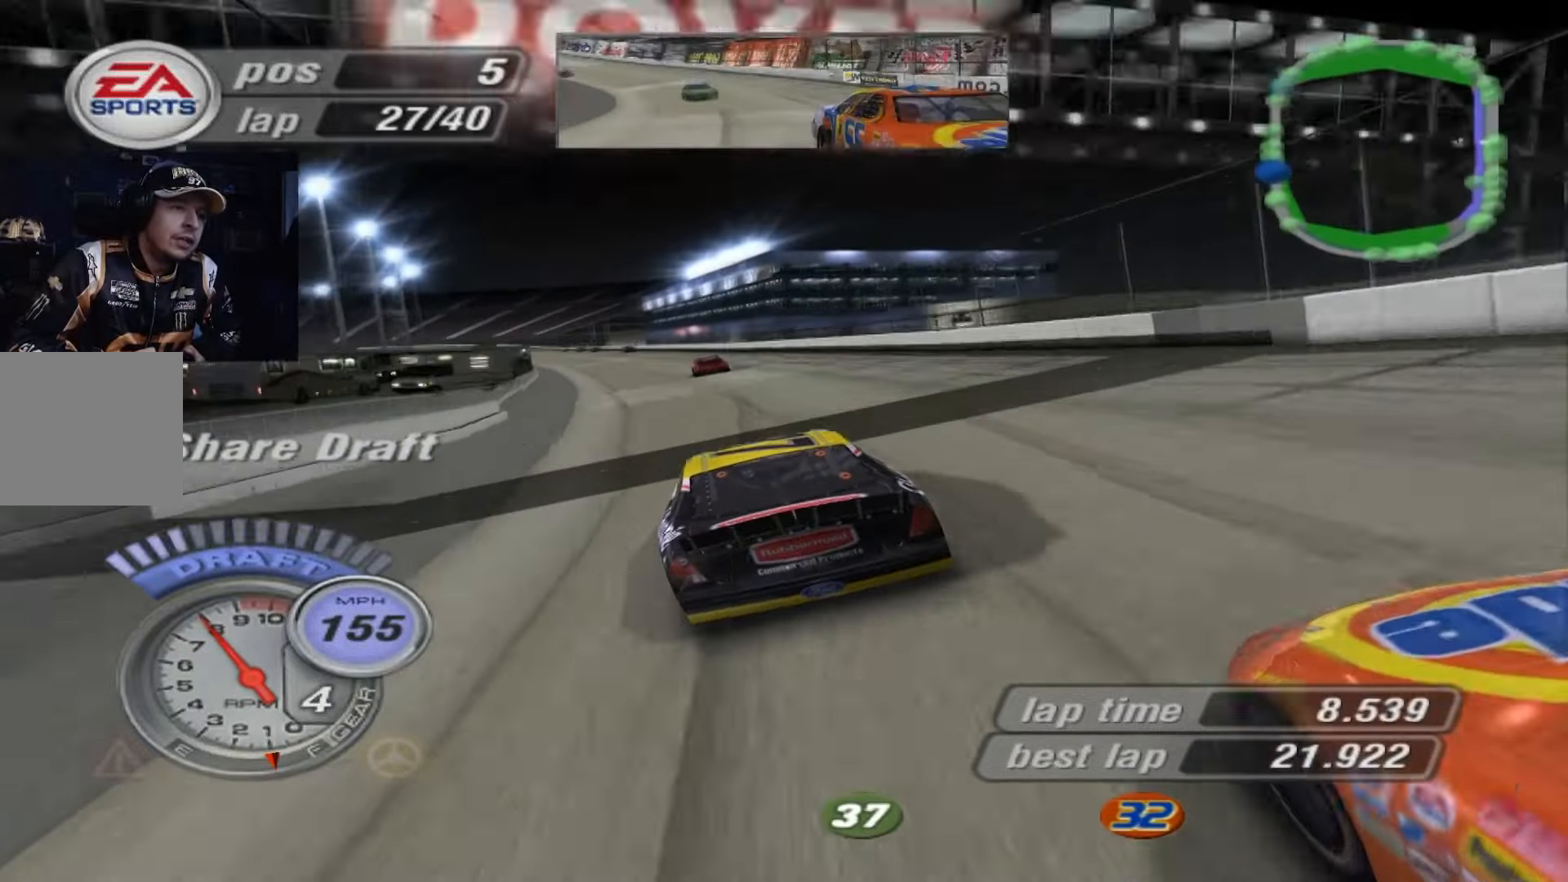
{"buttons": ["X"], "left_stick": "up-left", "events": [[334, "left_stick", "up-left"], [467, "A", "up"], [467, "X", "down"]]}
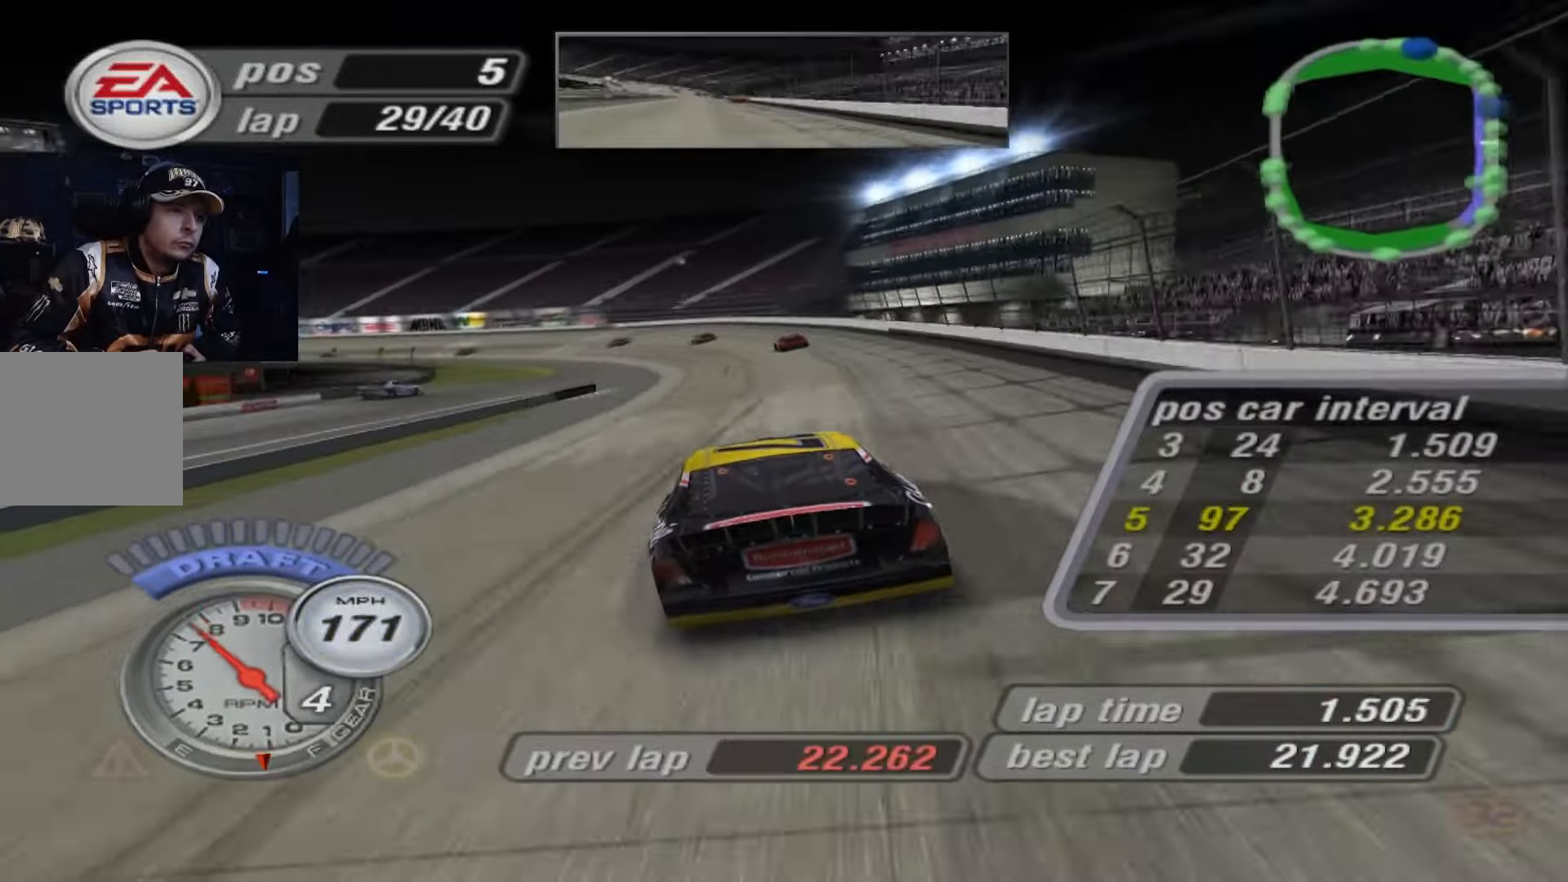
{"buttons": [], "left_stick": "center", "events": [[33, "X", "up"], [333, "left_stick", "left"], [433, "left_stick", "center"]]}
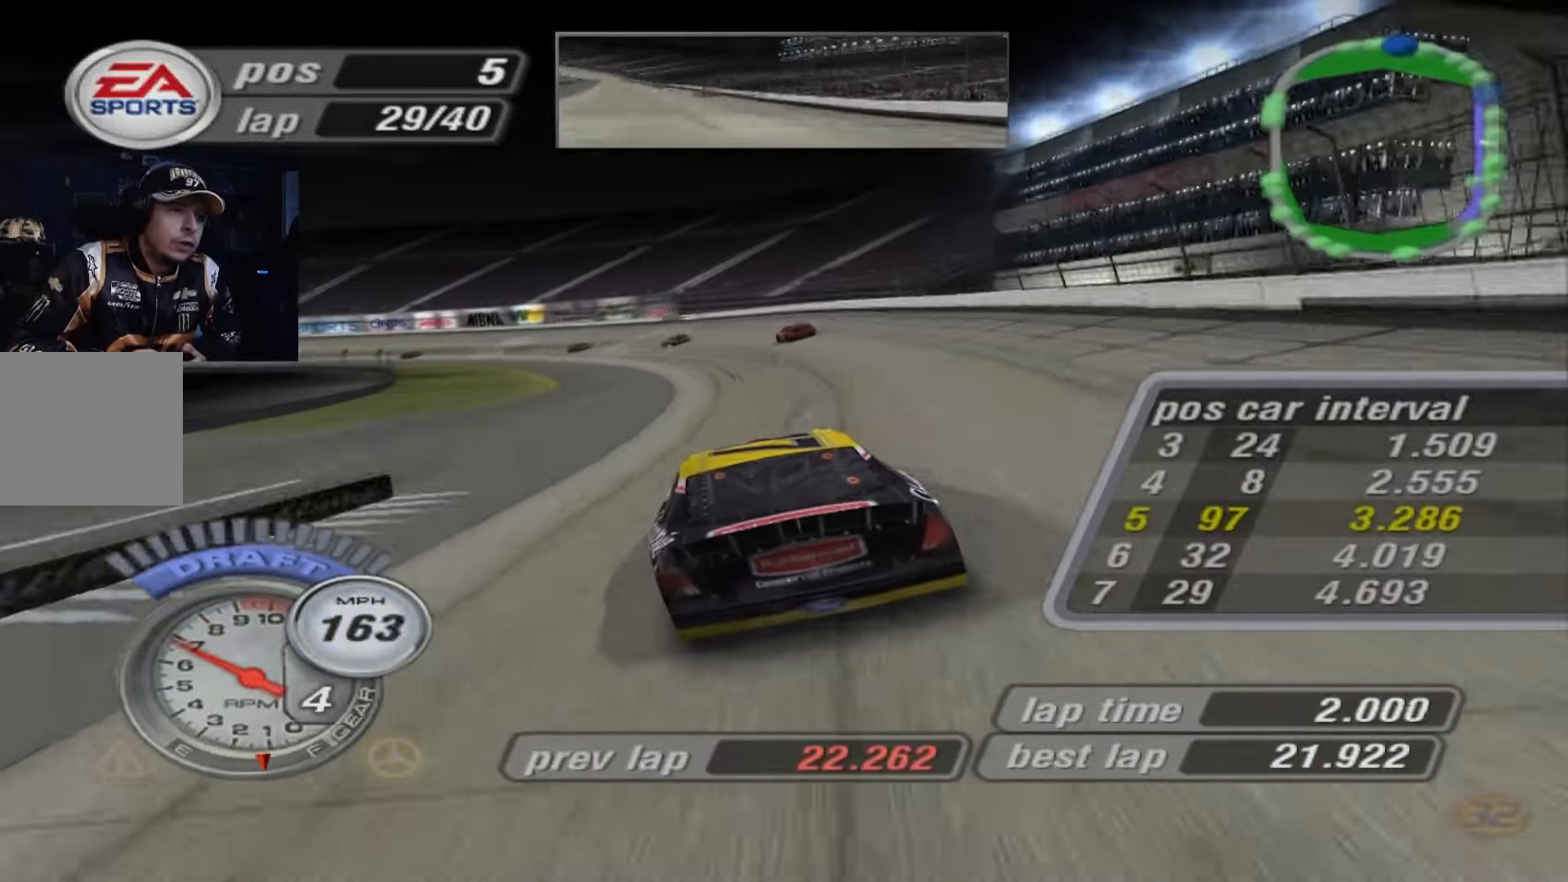
{"buttons": [], "left_stick": "up-left", "events": [[67, "left_stick", "up-left"], [200, "left_stick", "center"], [501, "left_stick", "up-left"]]}
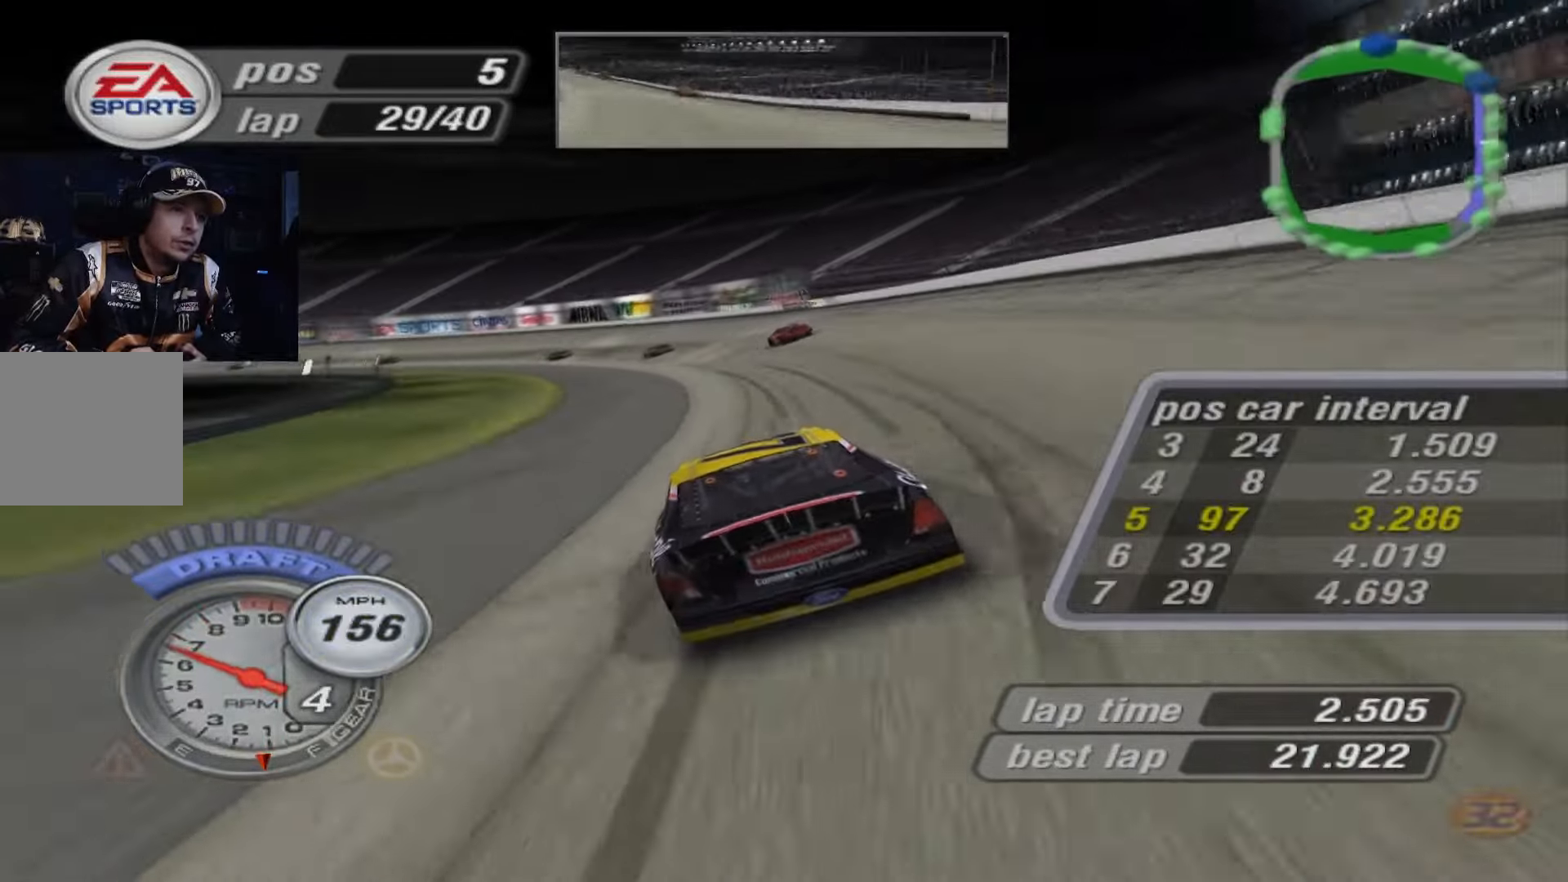
{"buttons": [], "left_stick": "up-left", "events": []}
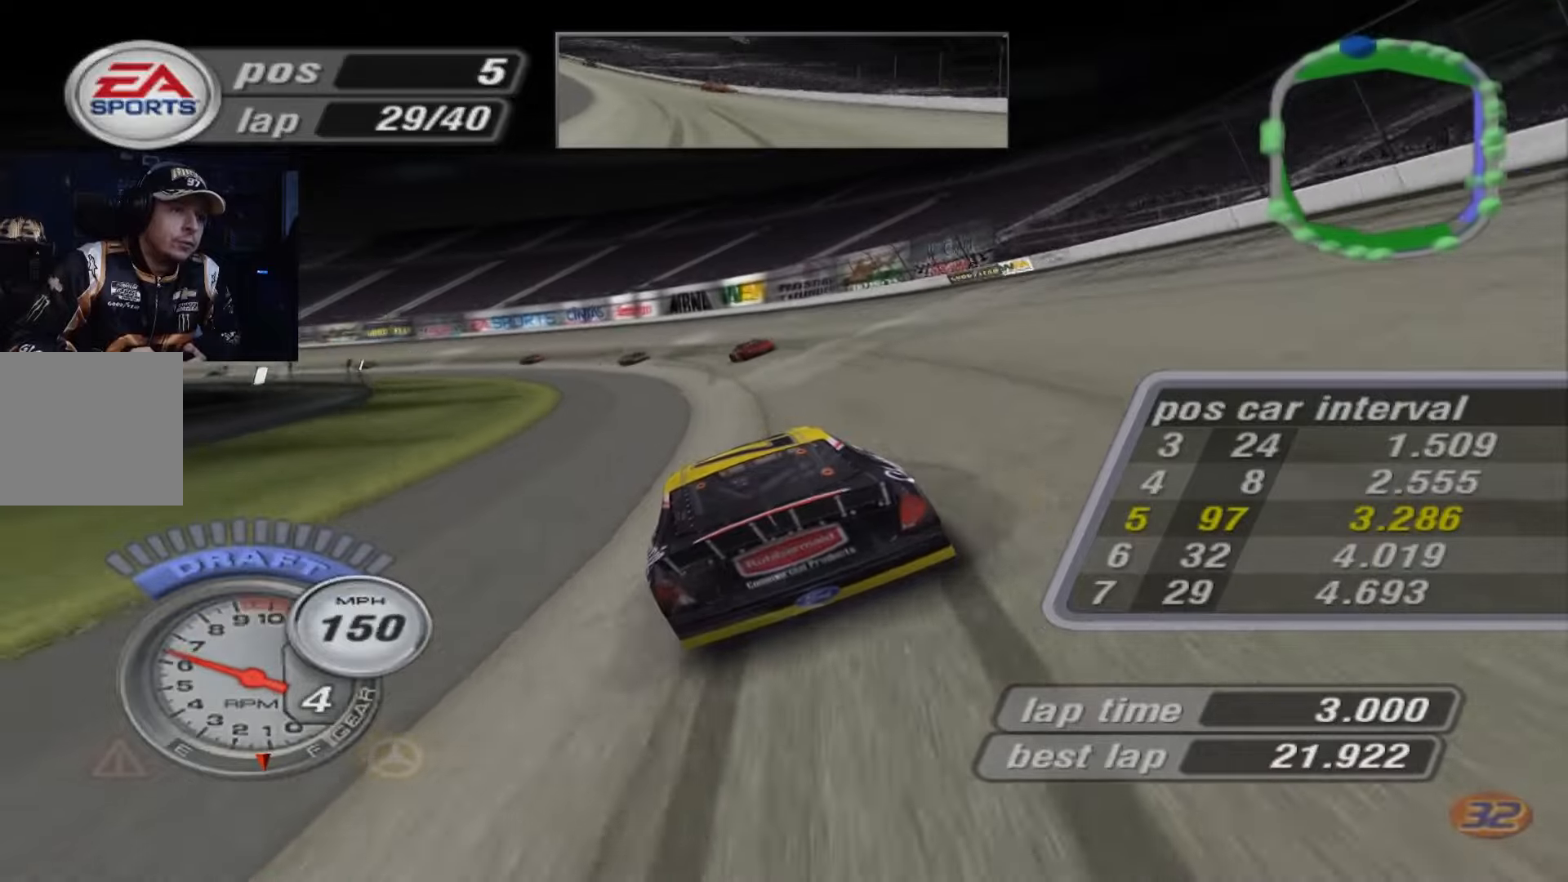
{"buttons": ["A"], "left_stick": "left", "events": [[101, "A", "down"], [167, "left_stick", "left"]]}
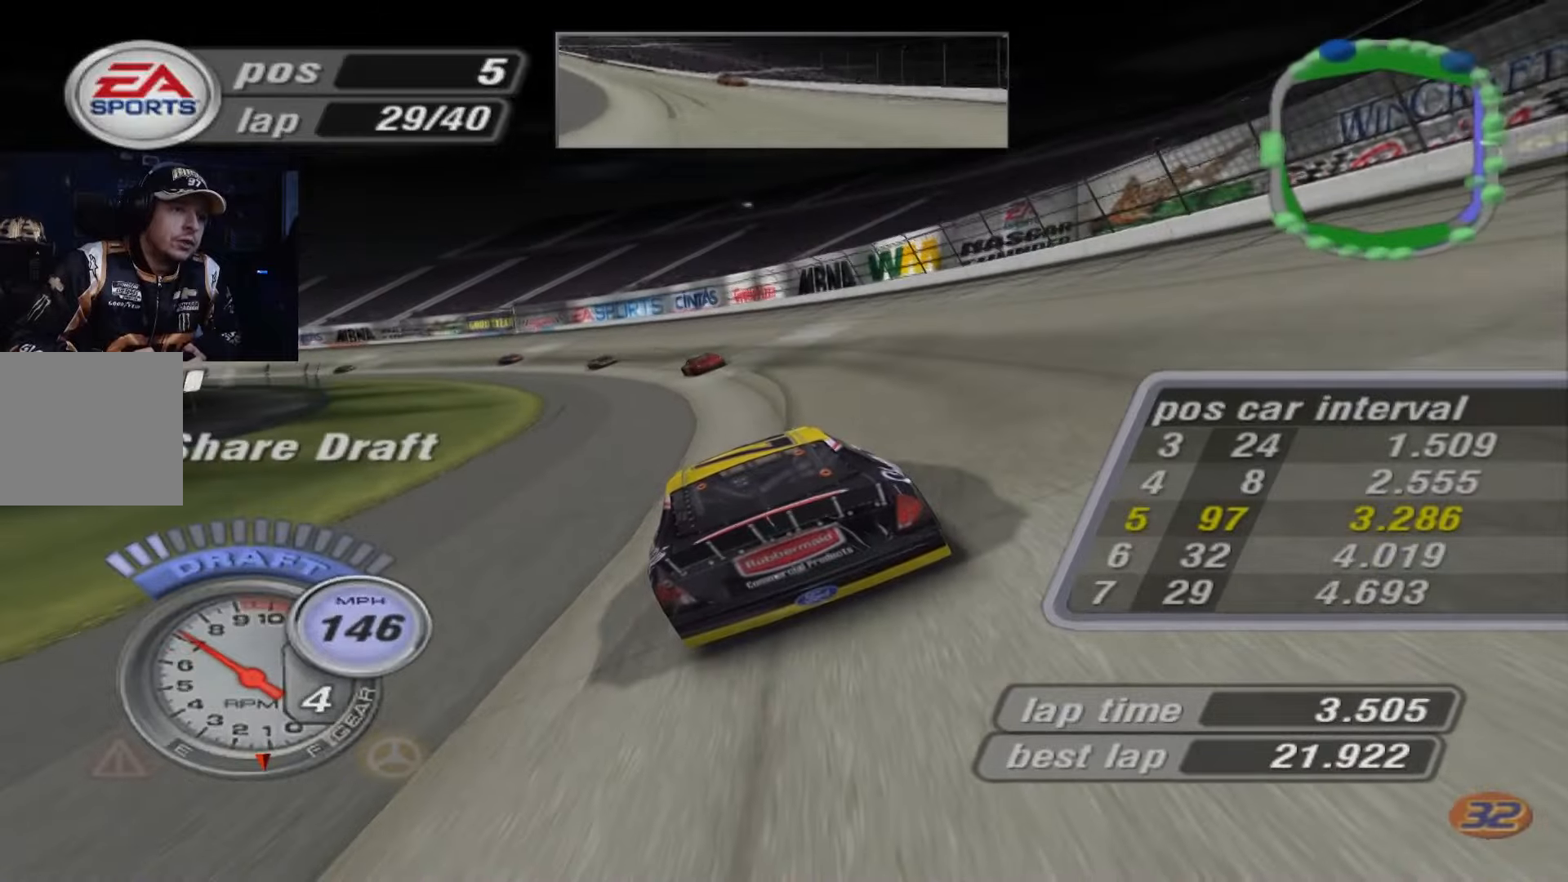
{"buttons": [], "left_stick": "left", "events": [[500, "A", "up"]]}
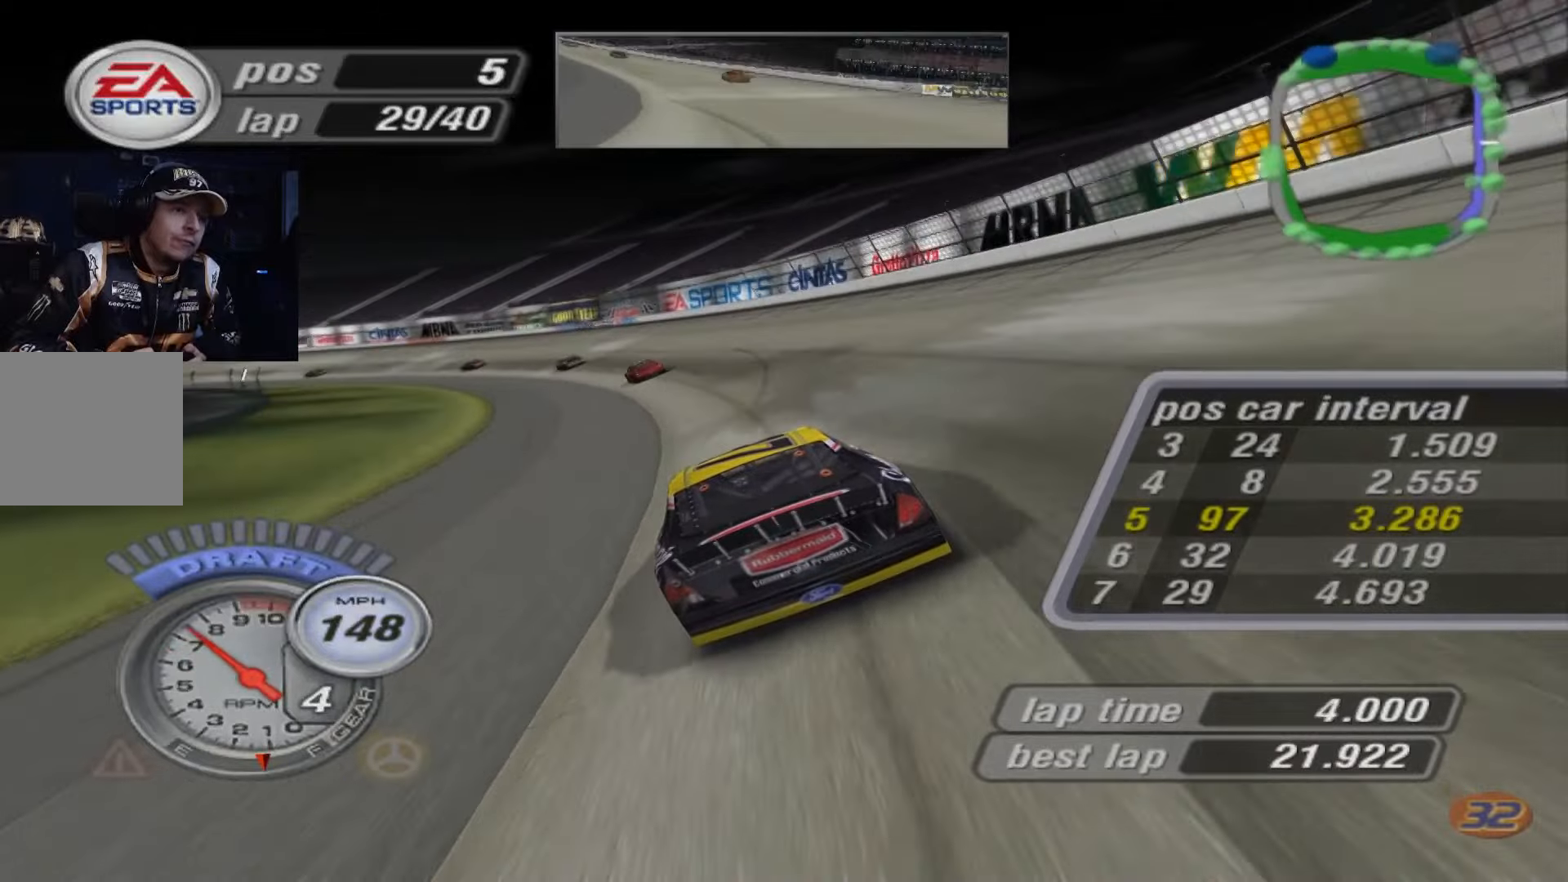
{"buttons": ["A"], "left_stick": "left", "events": [[468, "A", "down"]]}
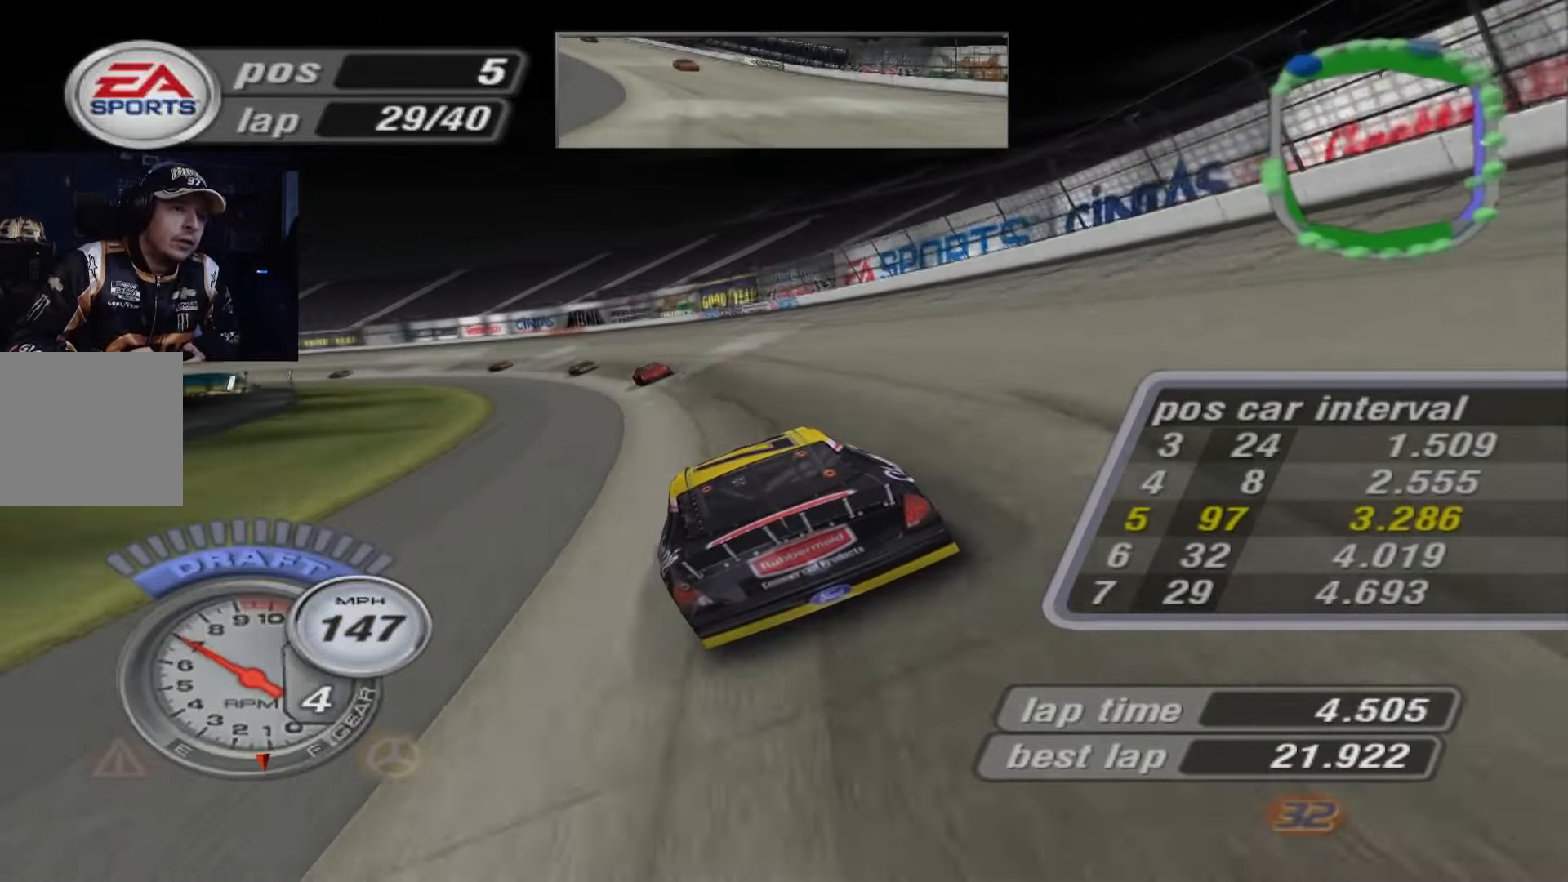
{"buttons": [], "left_stick": "left", "events": [[367, "A", "up"]]}
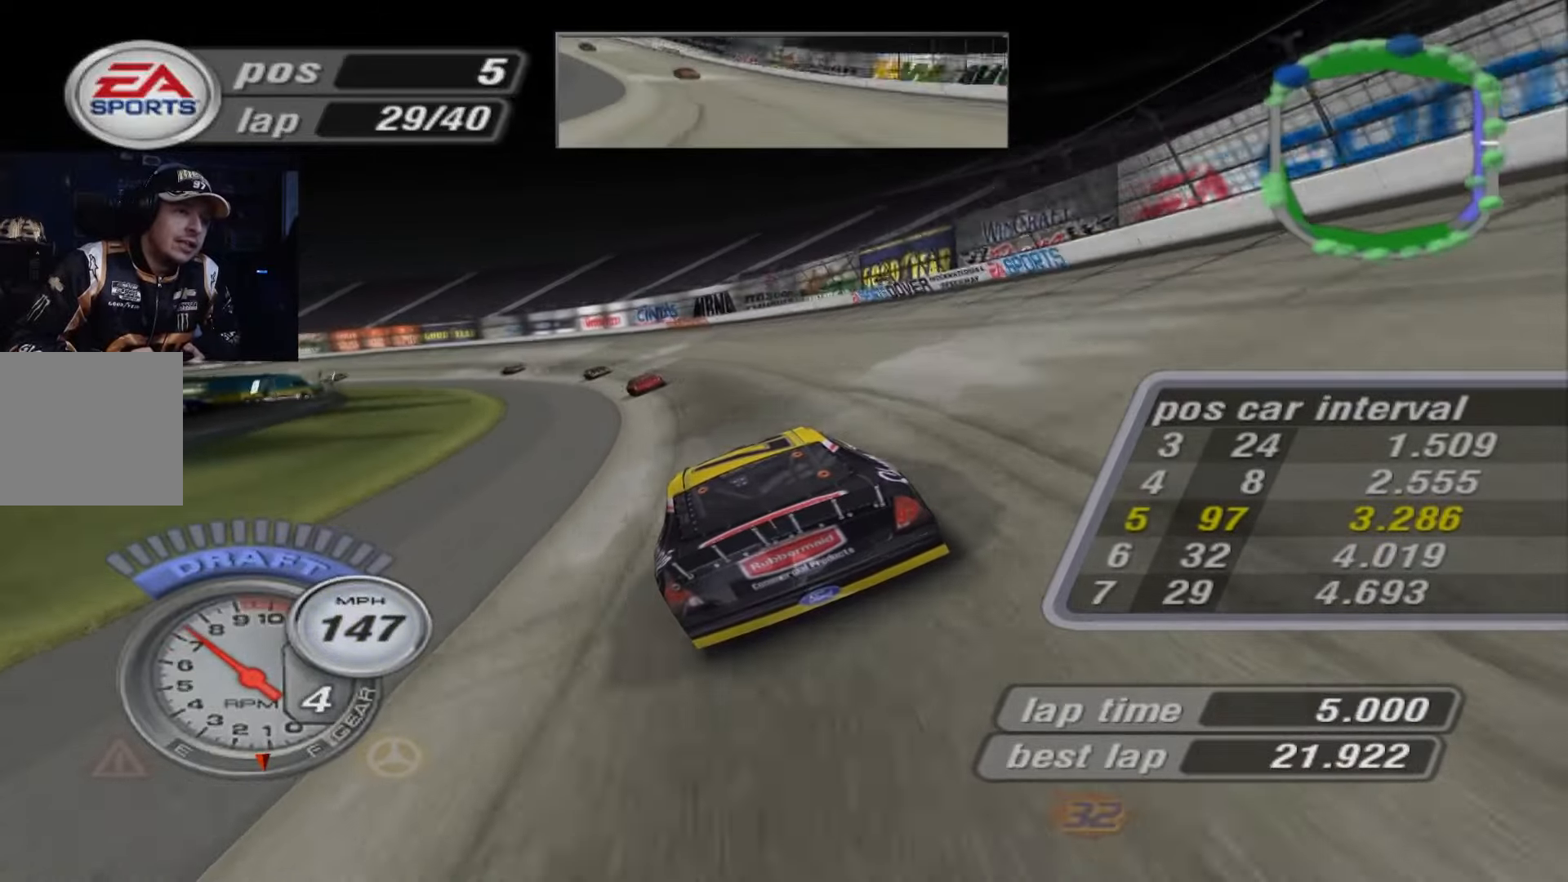
{"buttons": ["A"], "left_stick": "left", "events": [[201, "A", "down"]]}
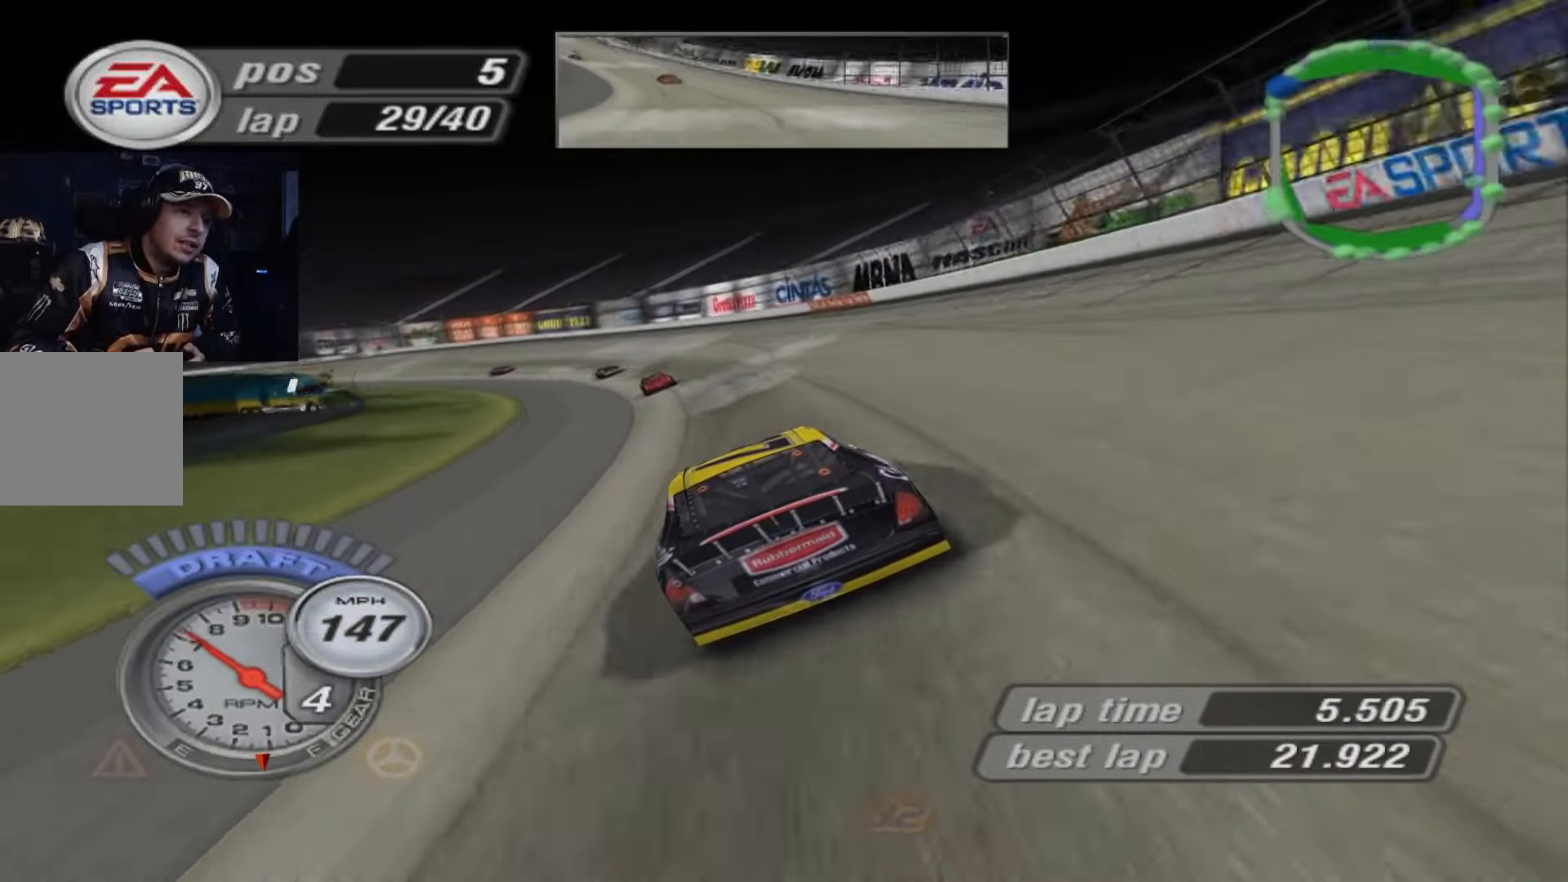
{"buttons": ["A"], "left_stick": "left", "events": []}
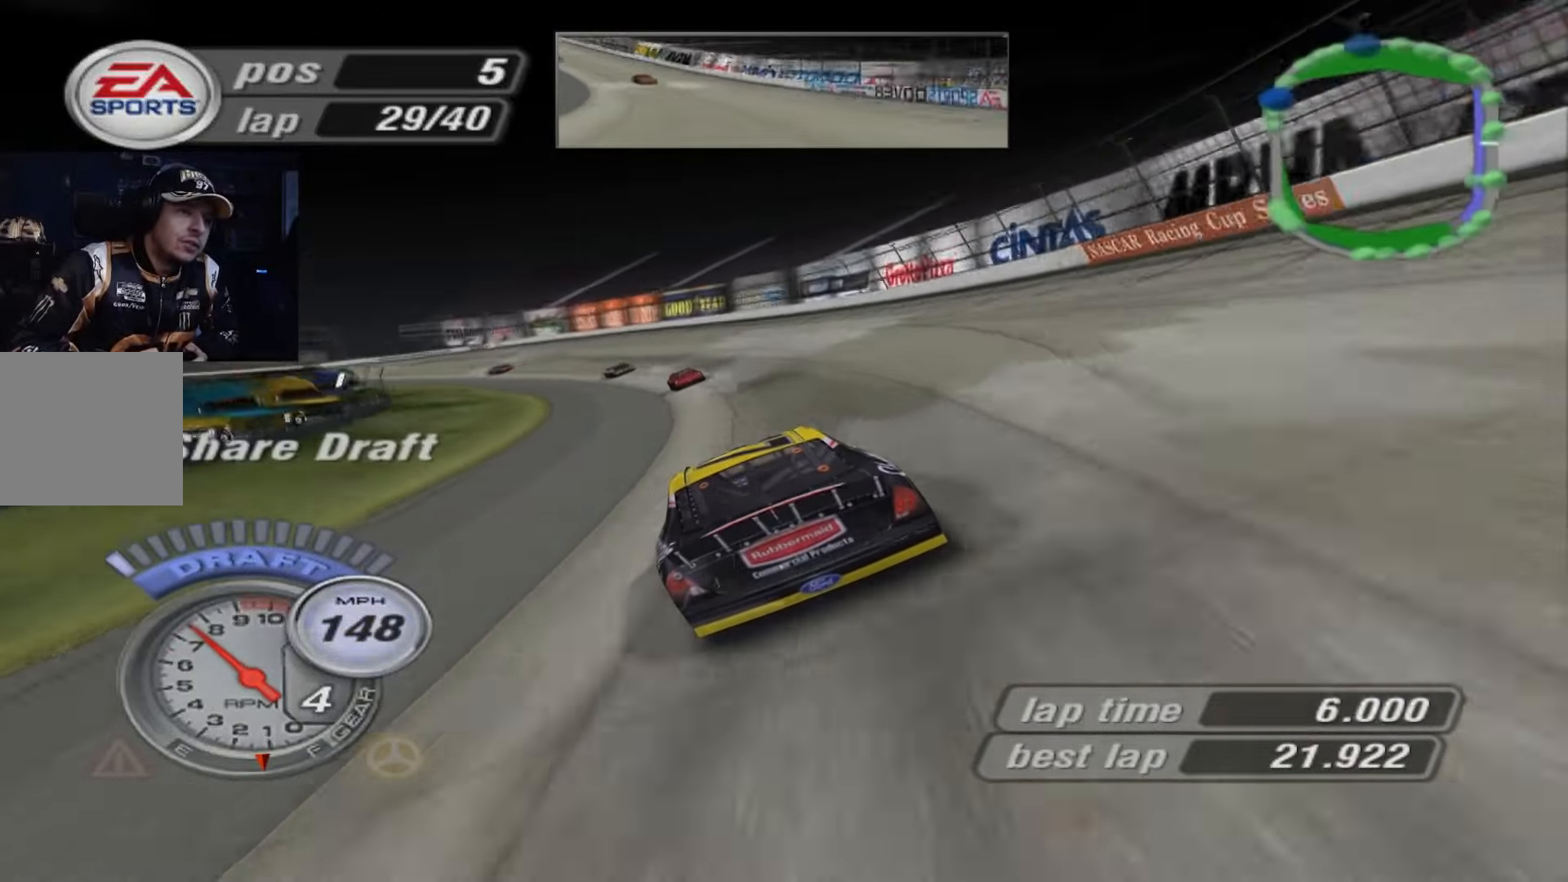
{"buttons": ["A"], "left_stick": "left", "events": []}
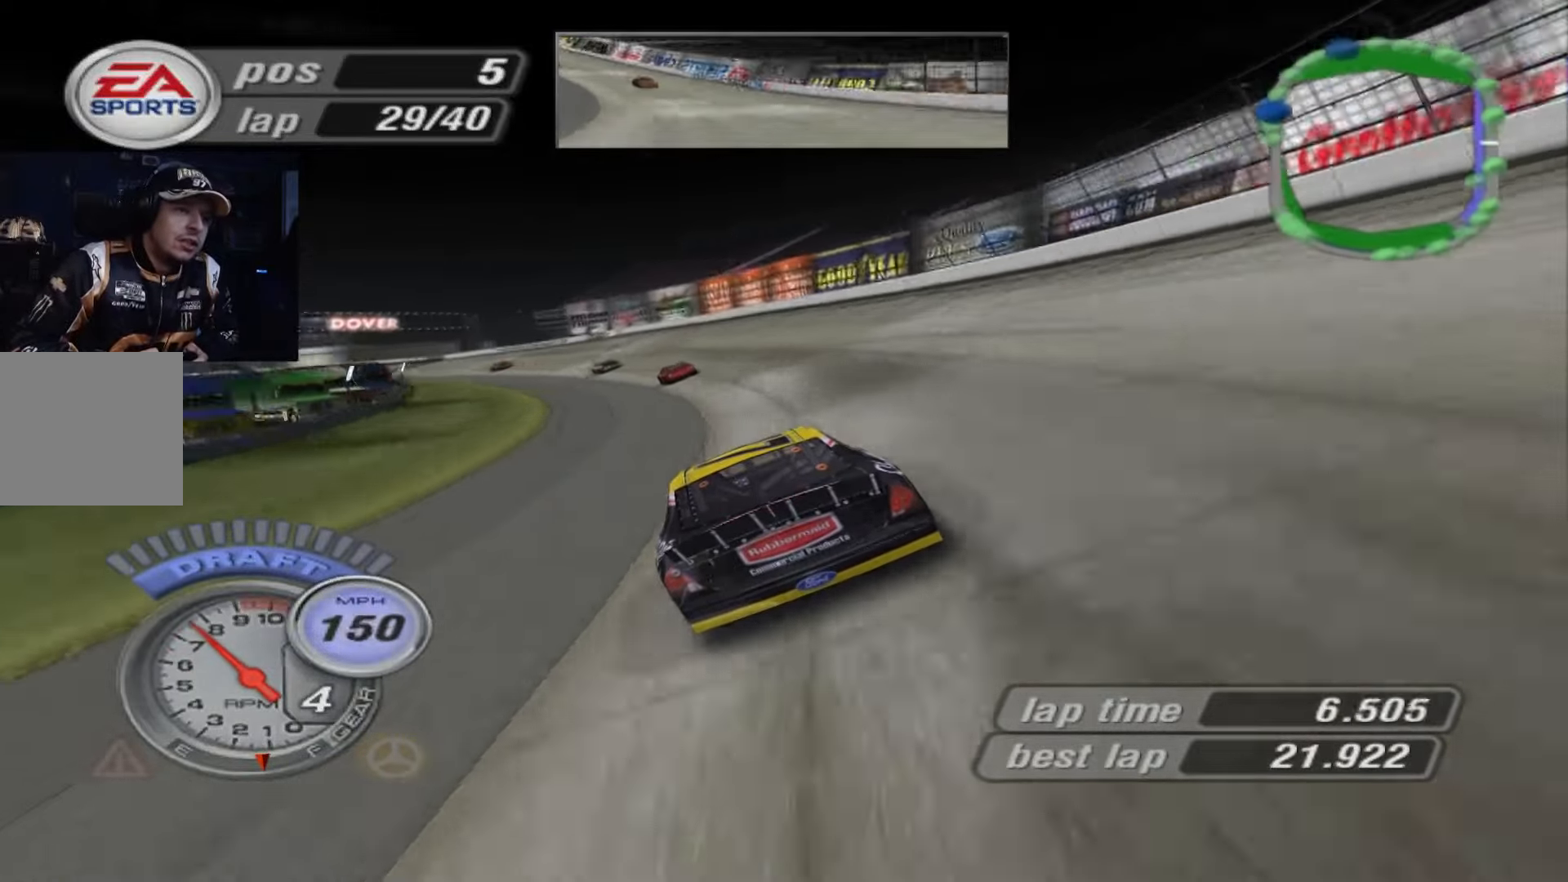
{"buttons": ["A"], "left_stick": "left", "events": []}